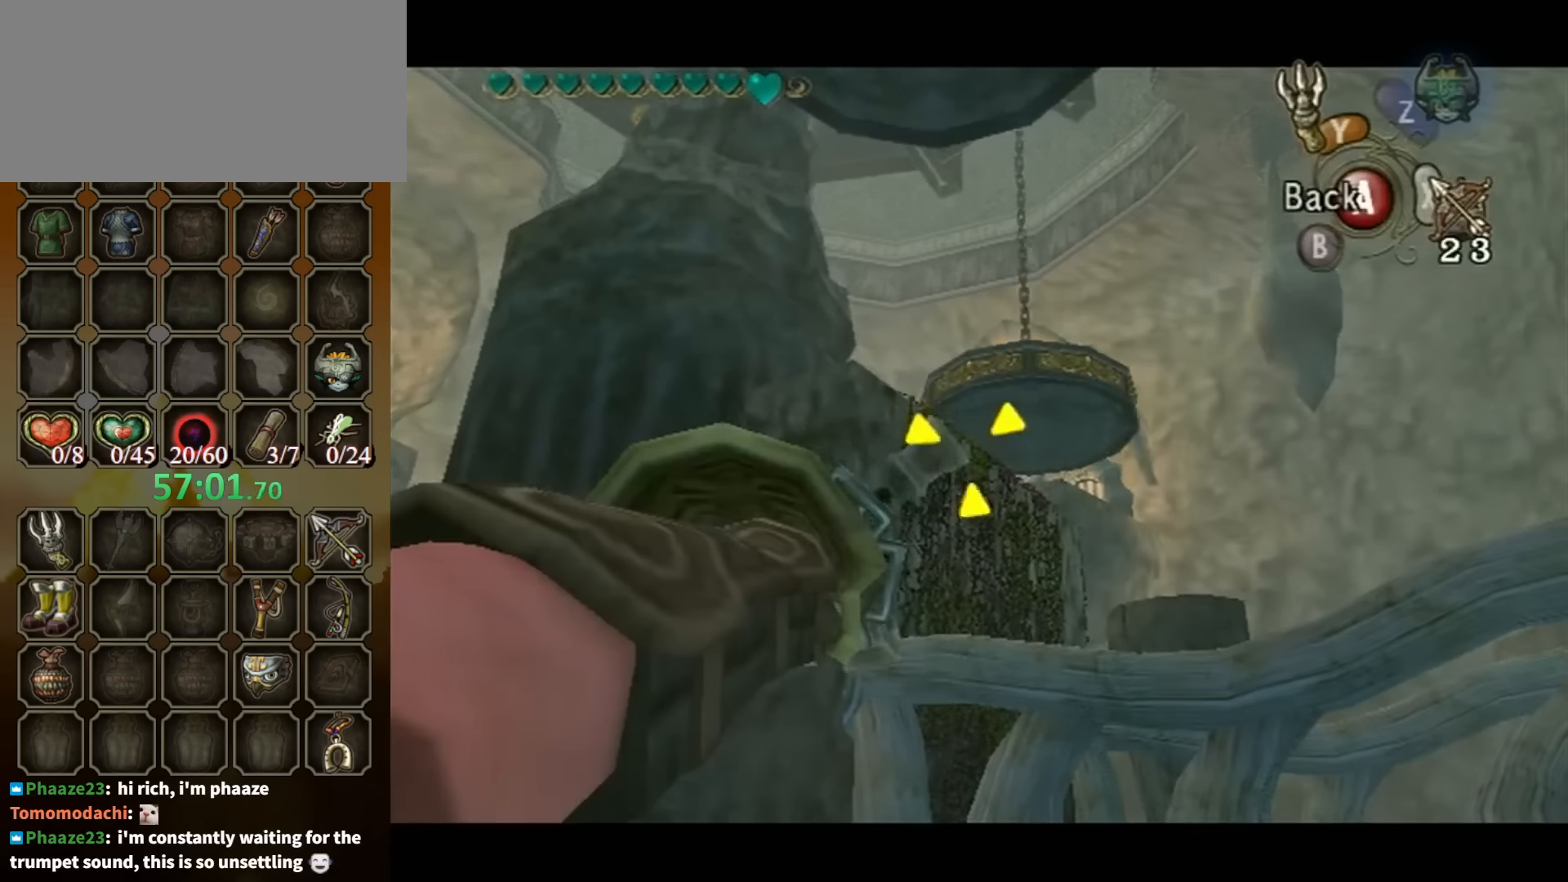
Gameplay with a controller (Nintendo layout); each line is a JSON object with the inputs held at the frame after it. "events" lists button and stick changes between this image and that frame as [ms after this image, input, new state], when the widget could be followed in between. Not read: L3 R3.
{"buttons": ["Y"], "left_stick": "center", "right_stick": "center", "events": [[334, "left_stick", "right"], [500, "left_stick", "center"]]}
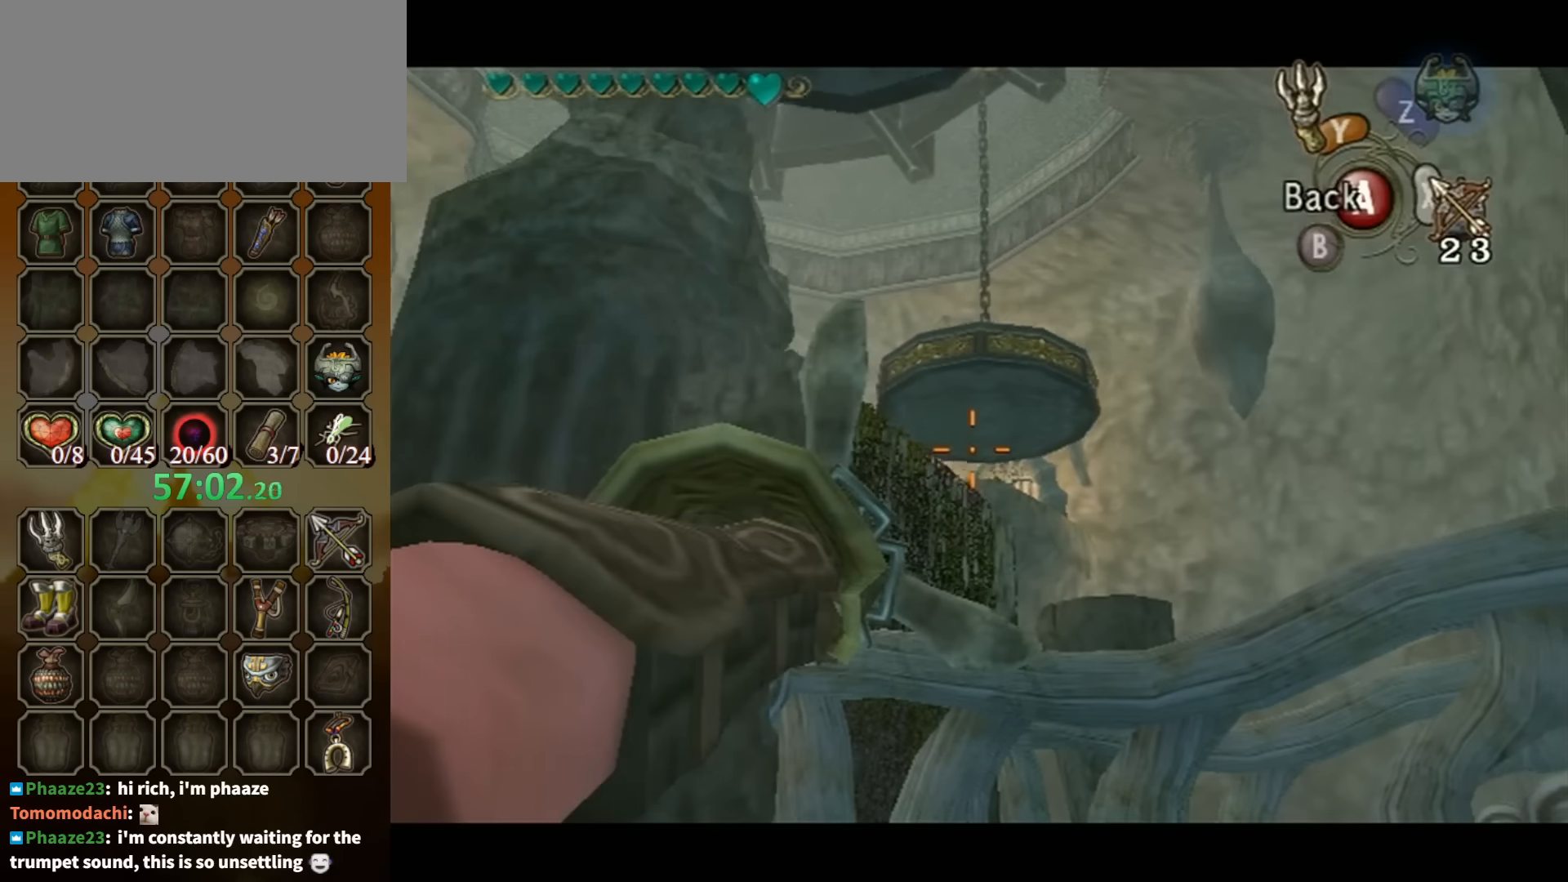
{"buttons": ["Y"], "left_stick": "down-left", "right_stick": "center", "events": [[300, "left_stick", "left"], [467, "left_stick", "down-left"]]}
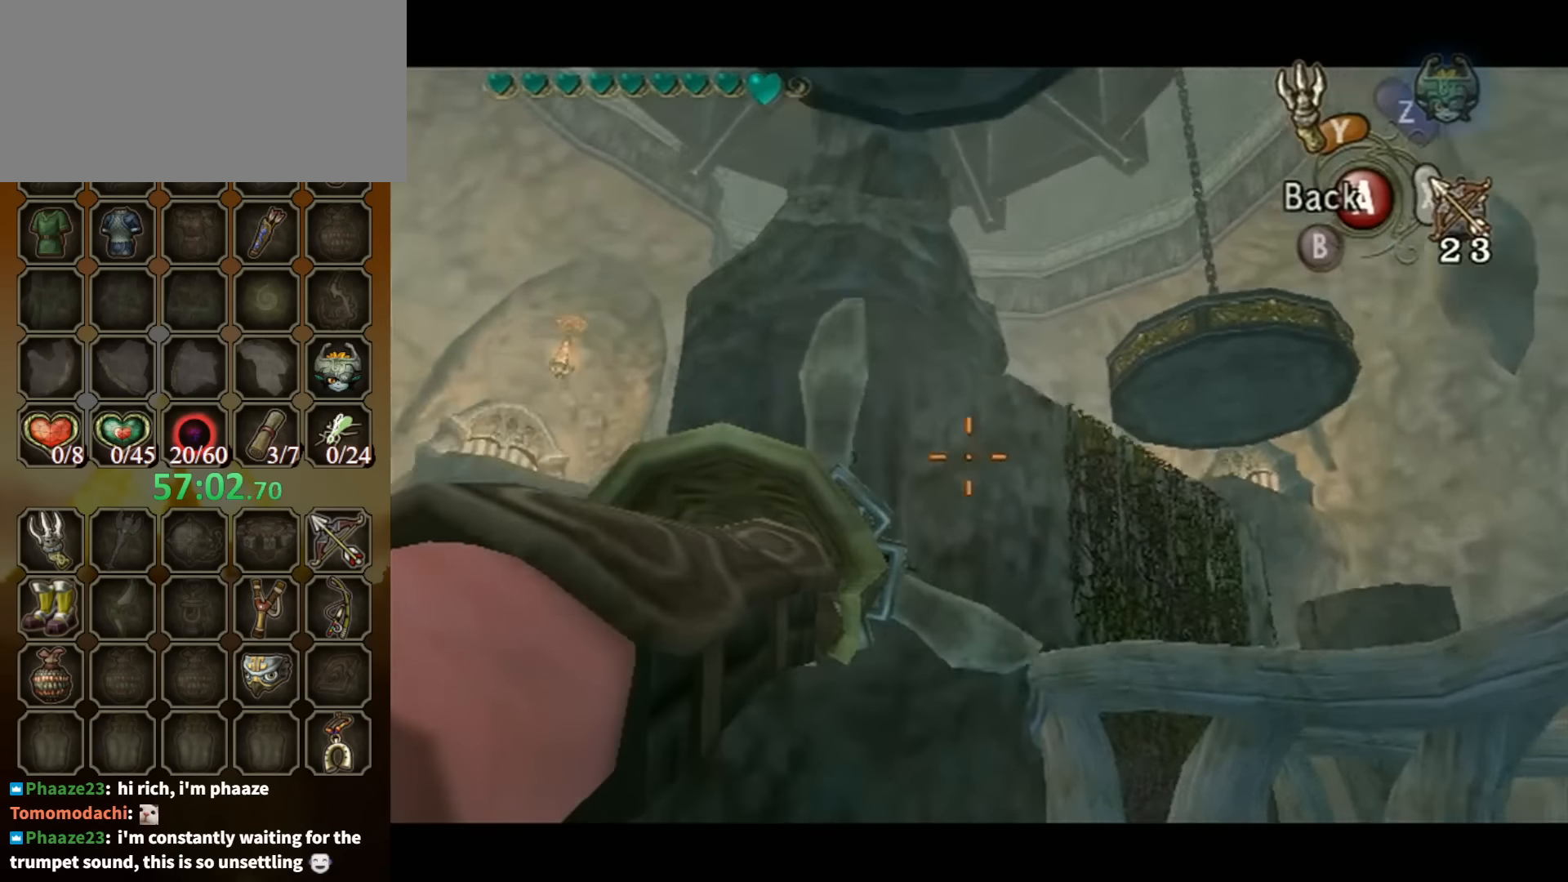
{"buttons": ["Y"], "left_stick": "left", "right_stick": "center", "events": [[200, "left_stick", "center"], [500, "left_stick", "left"]]}
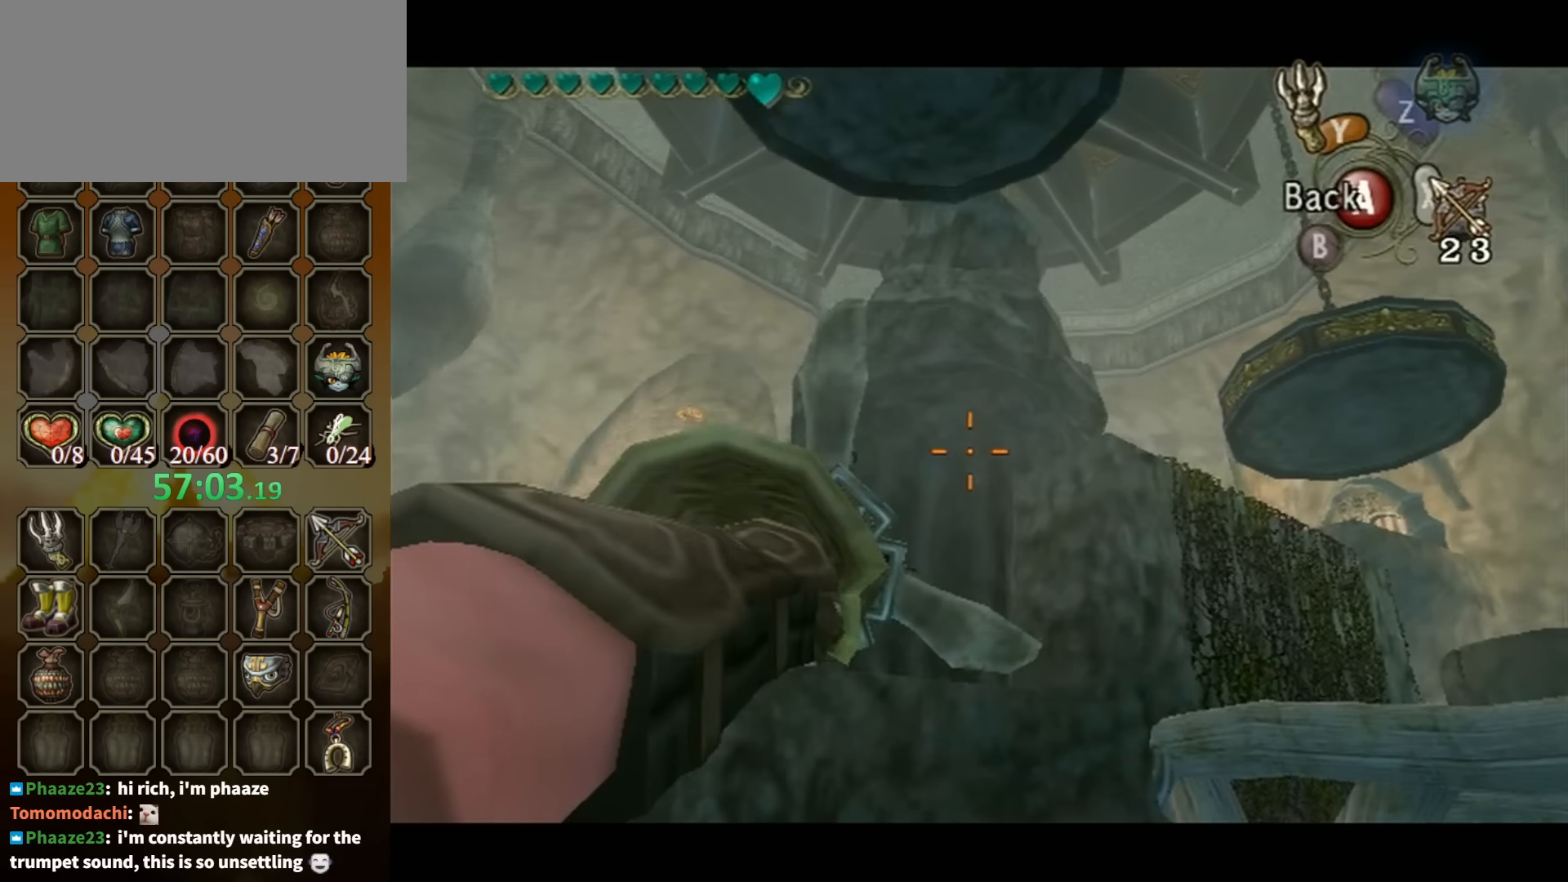
{"buttons": [], "left_stick": "left", "right_stick": "center", "events": [[67, "A", "down"], [167, "Y", "up"], [200, "A", "up"]]}
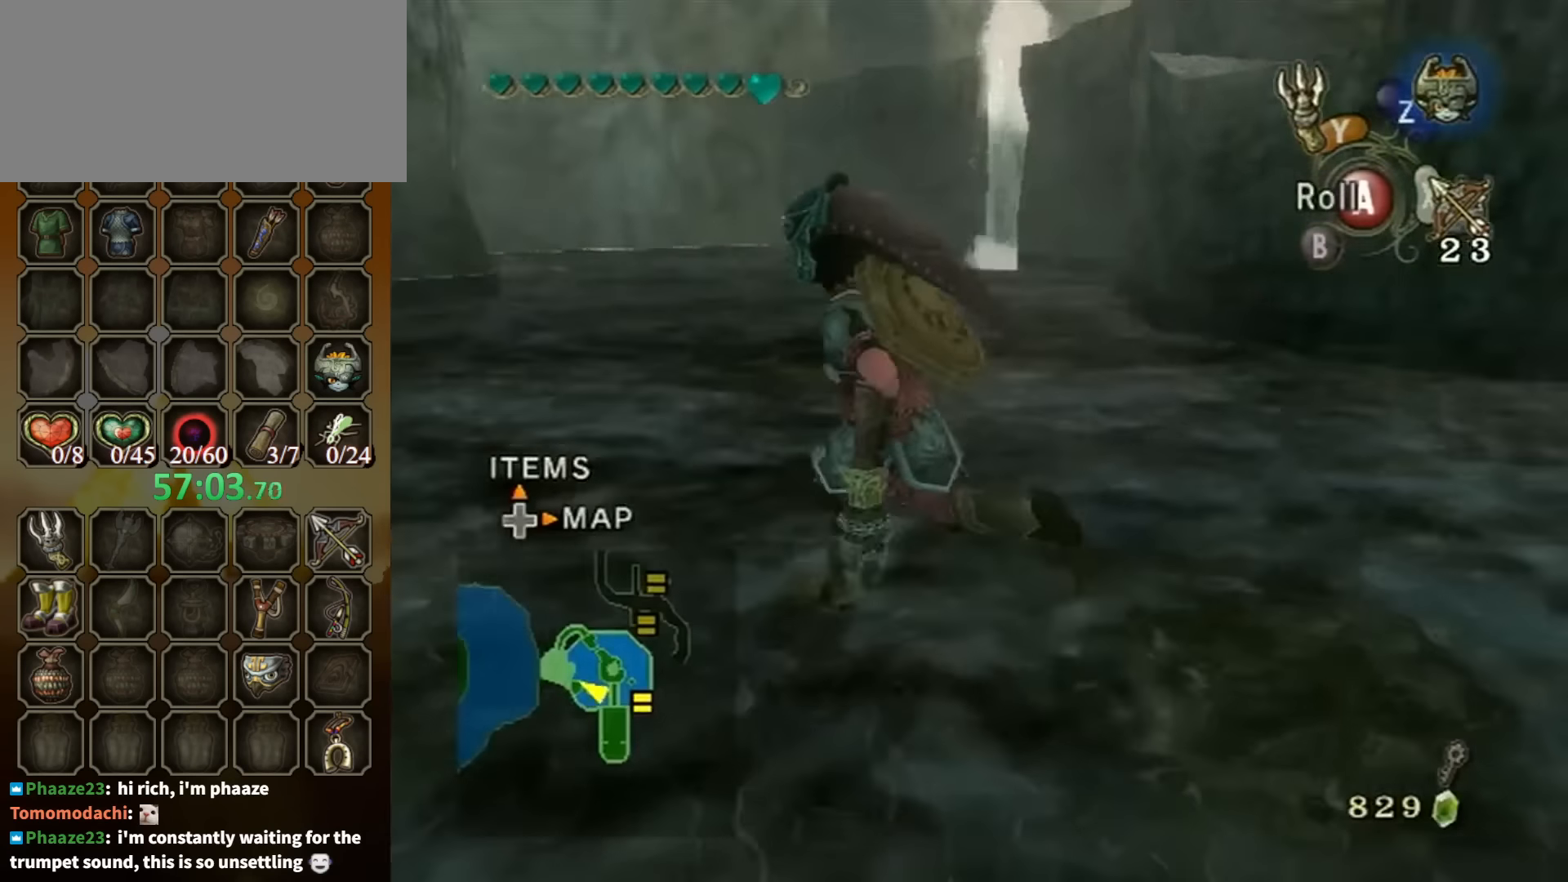
{"buttons": [], "left_stick": "up", "right_stick": "left", "events": [[67, "left_stick", "up-left"], [100, "A", "down"], [167, "left_stick", "up"], [200, "A", "up"], [467, "right_stick", "left"]]}
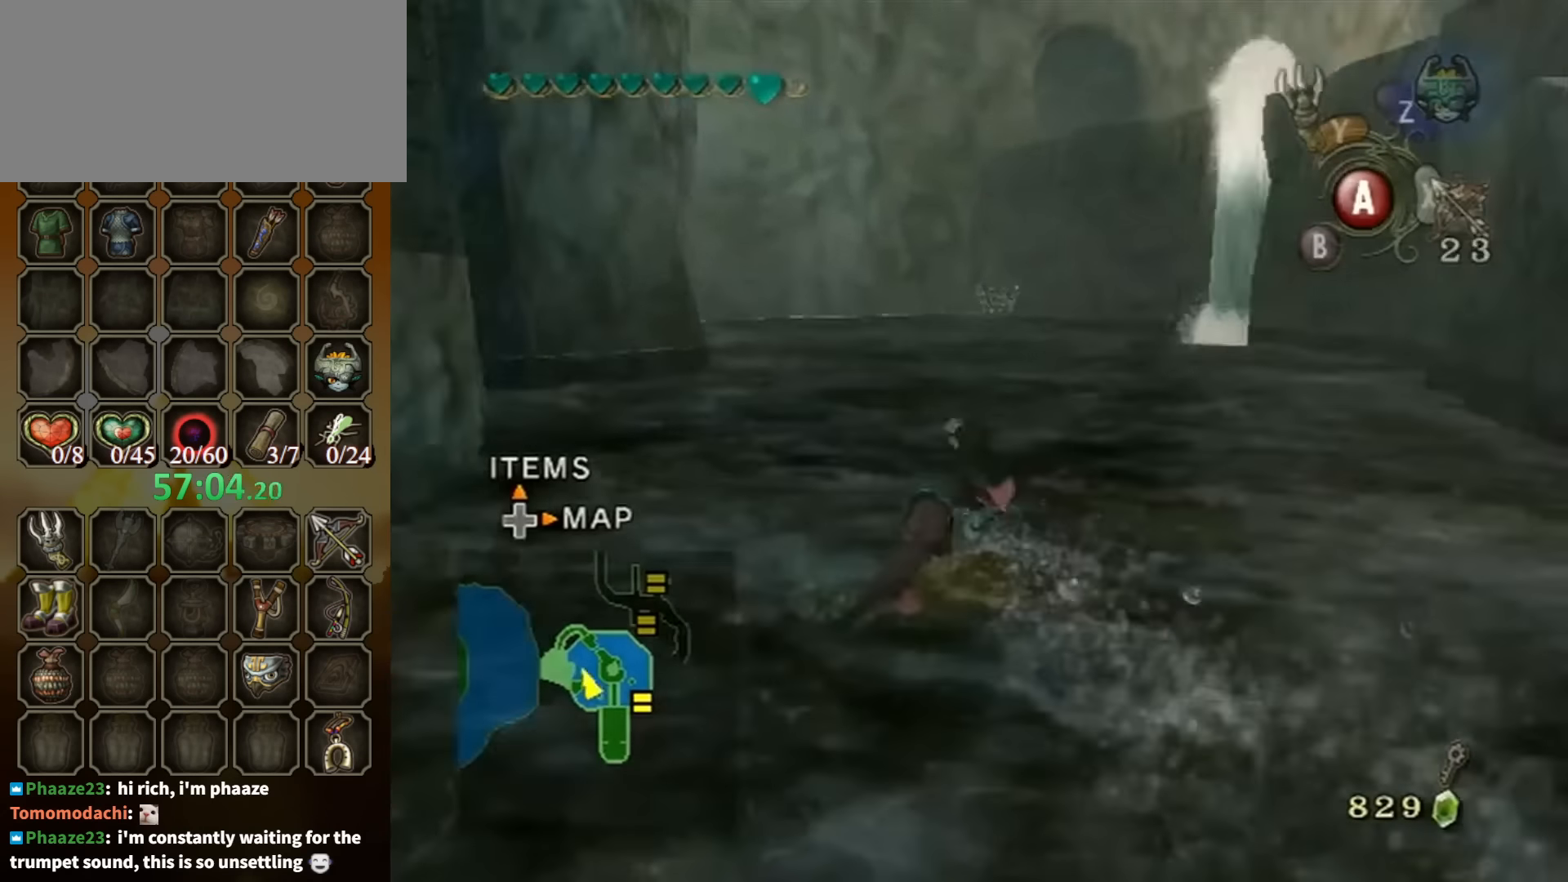
{"buttons": [], "left_stick": "down", "right_stick": "center", "events": [[167, "left_stick", "up-right"], [267, "right_stick", "center"], [334, "right_stick", "up"], [367, "left_stick", "center"], [434, "left_stick", "down"], [434, "right_stick", "center"]]}
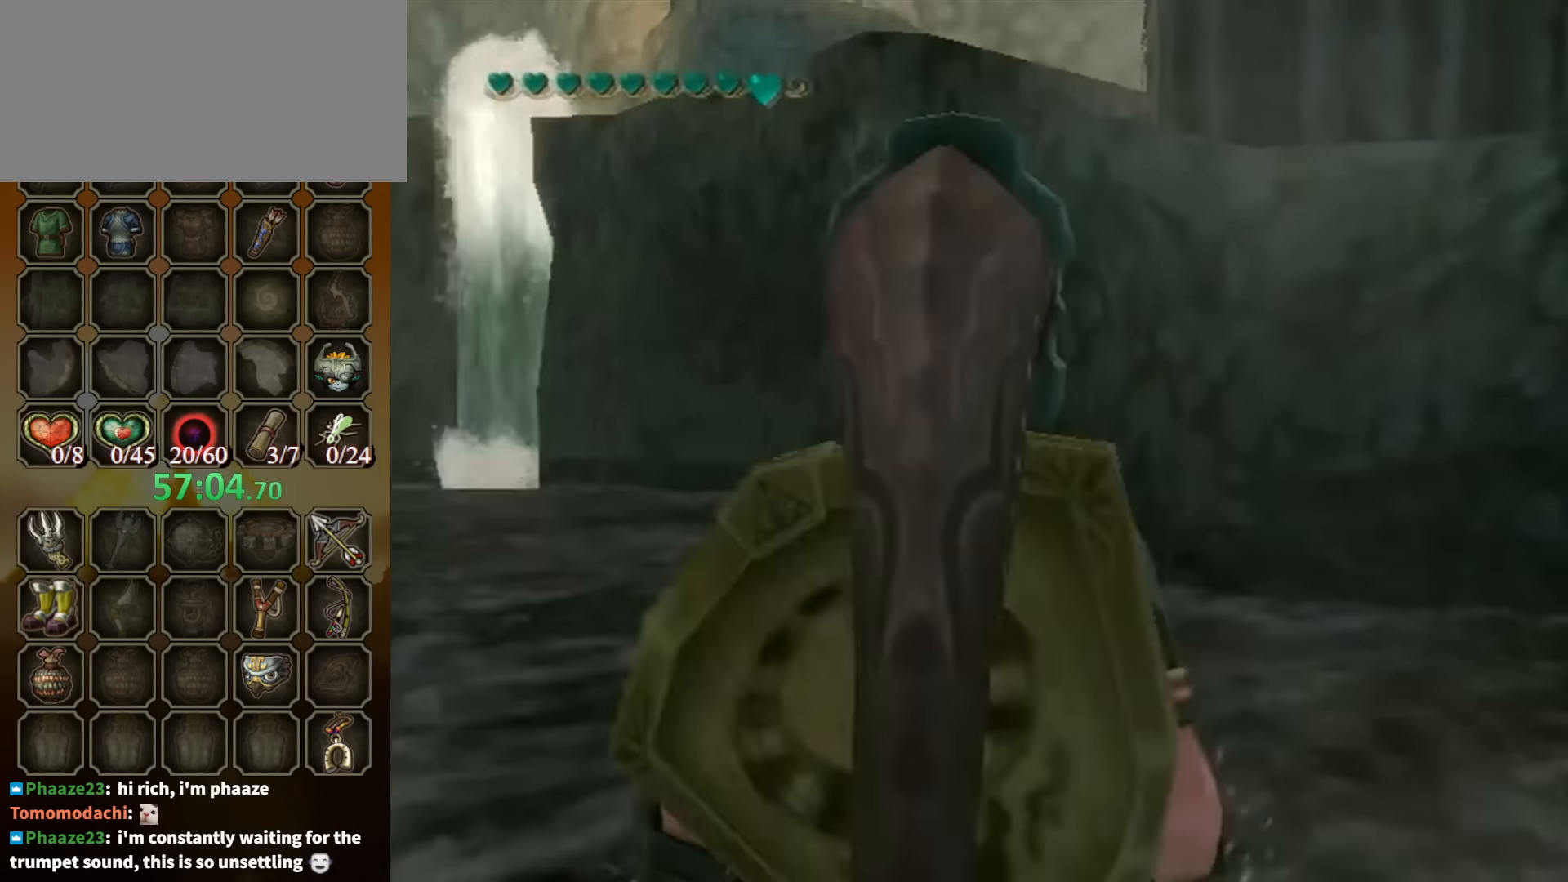
{"buttons": [], "left_stick": "center", "right_stick": "center", "events": [[67, "left_stick", "down-right"], [500, "left_stick", "center"]]}
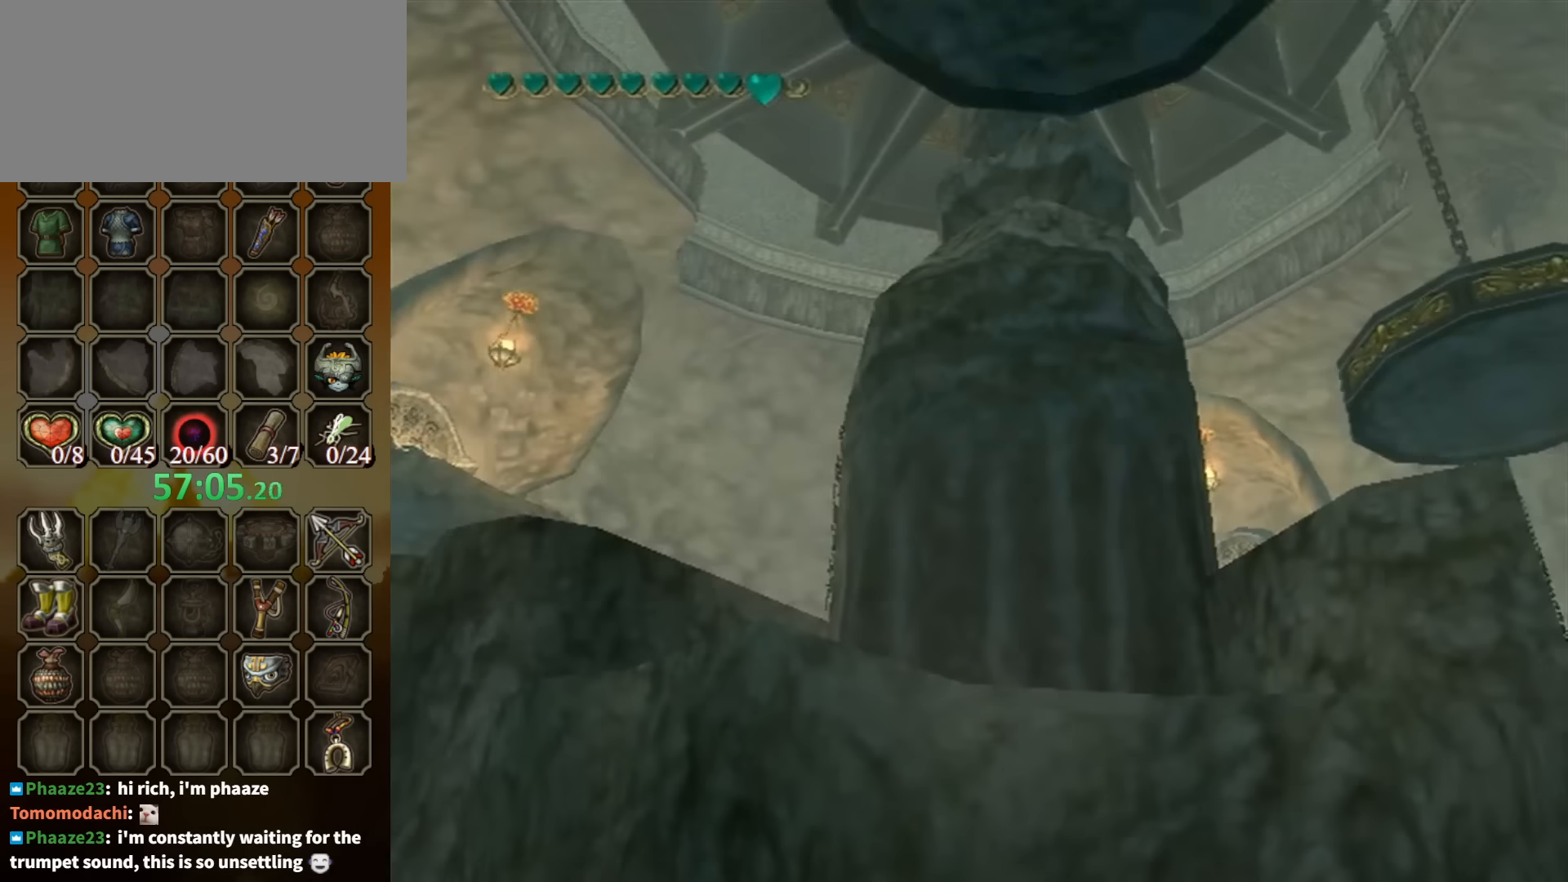
{"buttons": [], "left_stick": "center", "right_stick": "center", "events": []}
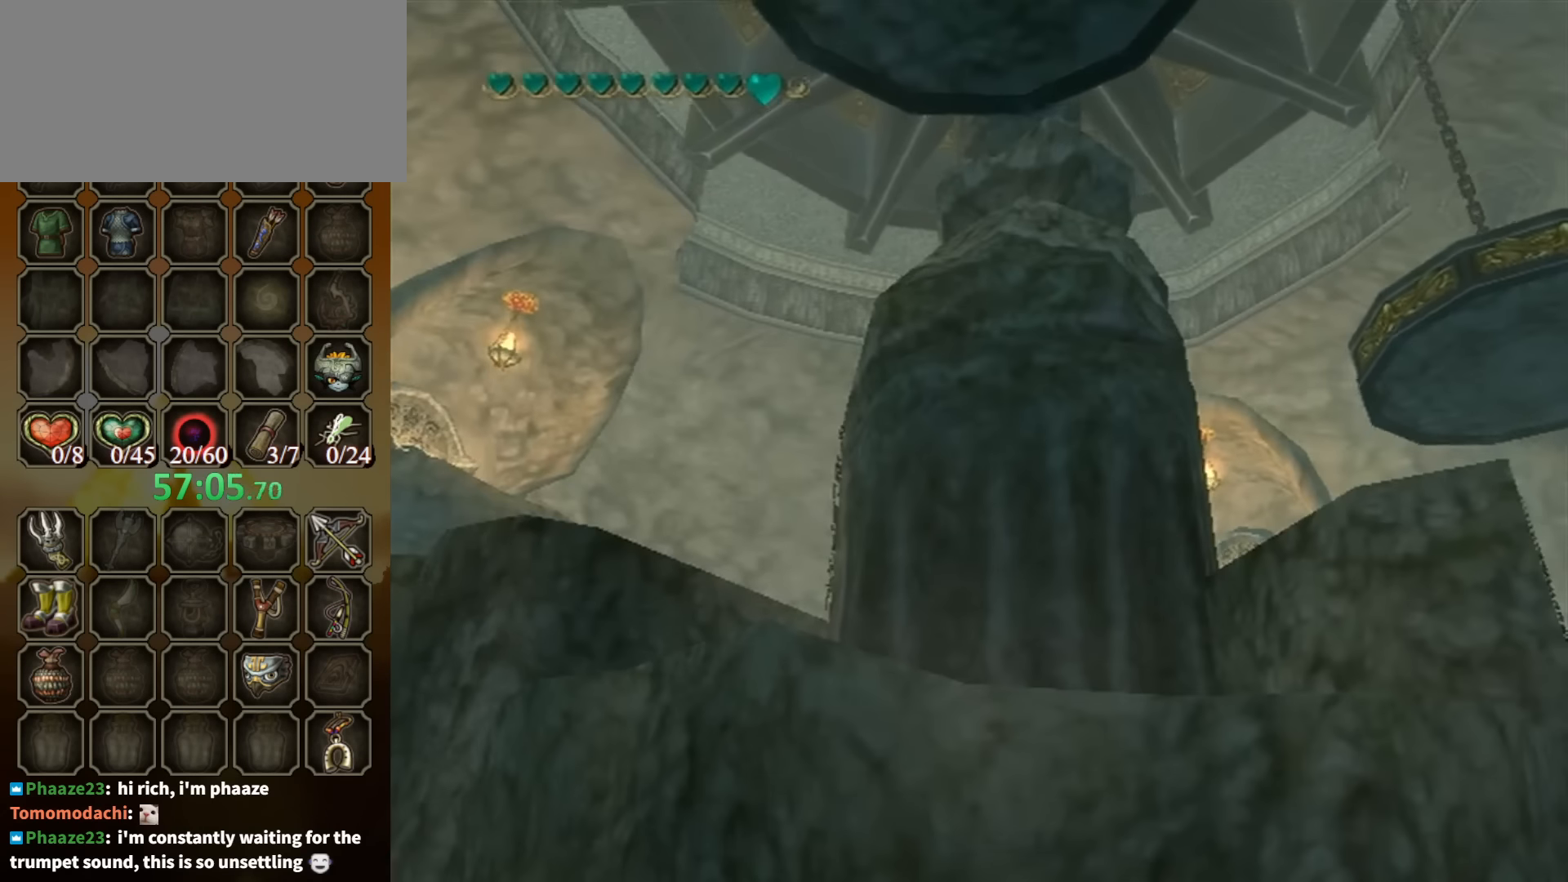
{"buttons": [], "left_stick": "up-left", "right_stick": "right", "events": [[67, "A", "down"], [100, "A", "up"], [234, "left_stick", "up-left"], [300, "right_stick", "right"]]}
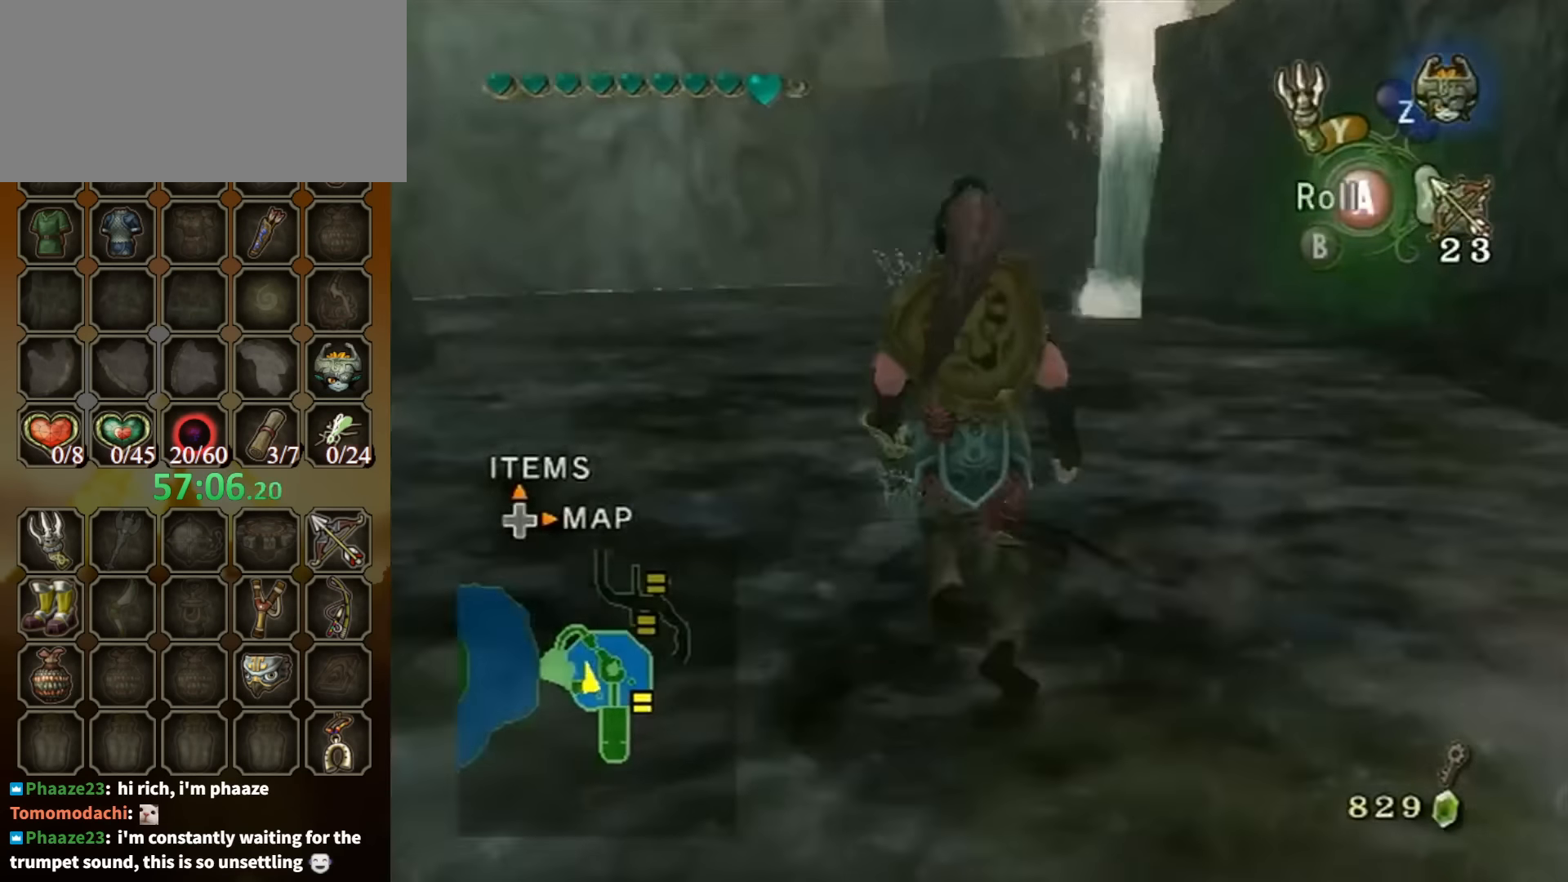
{"buttons": [], "left_stick": "left", "right_stick": "right", "events": [[100, "left_stick", "center"], [234, "right_stick", "center"], [300, "left_stick", "left"], [300, "right_stick", "right"]]}
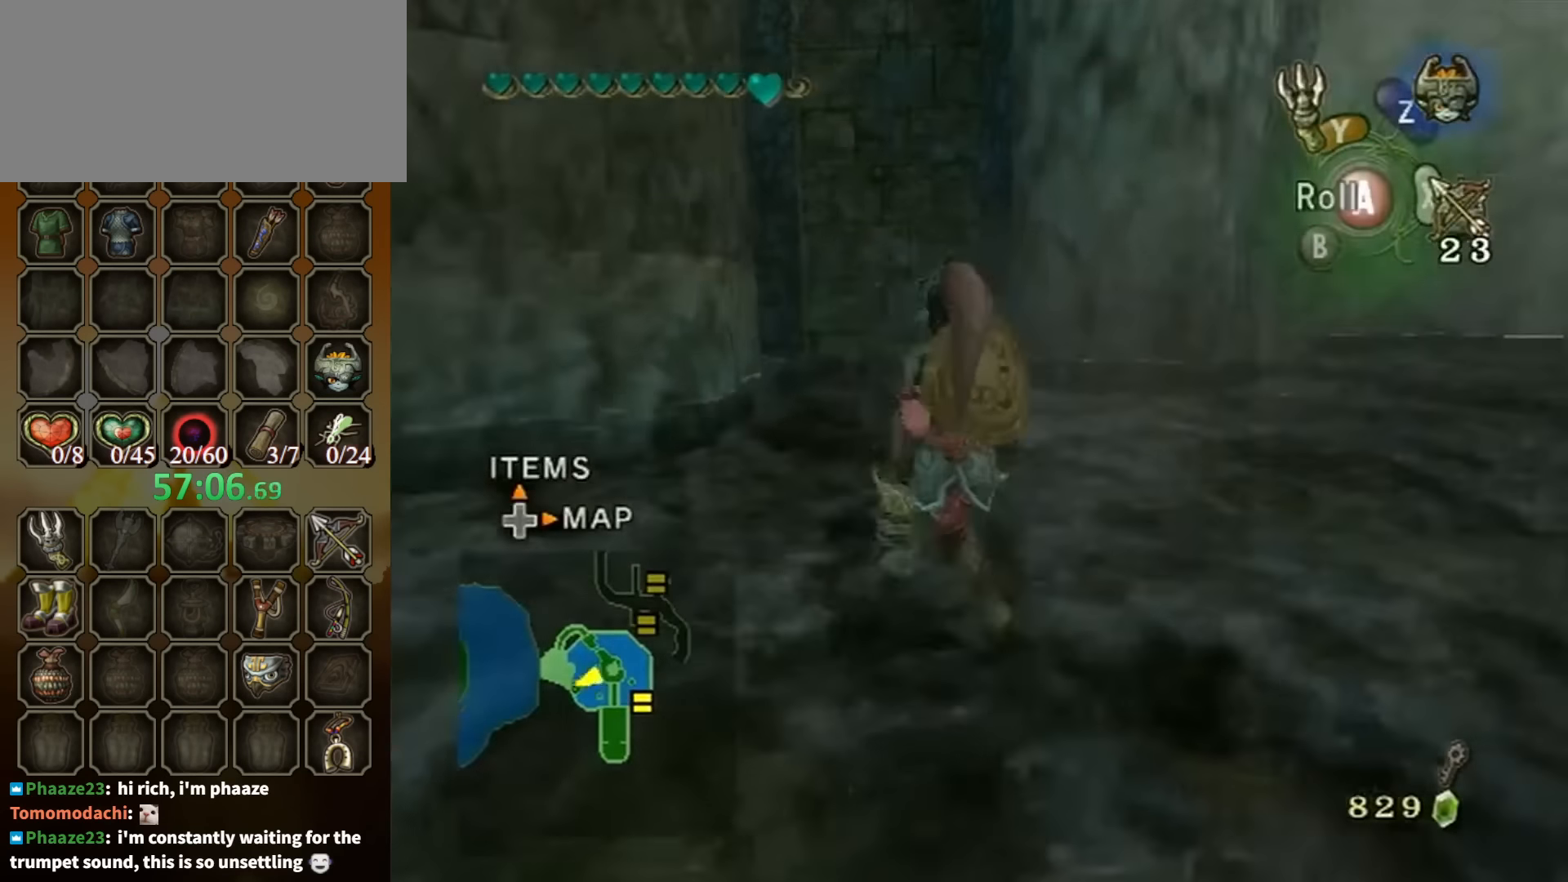
{"buttons": [], "left_stick": "center", "right_stick": "center", "events": [[100, "right_stick", "center"], [134, "left_stick", "down-left"], [267, "left_stick", "up"], [334, "left_stick", "up-right"], [367, "right_stick", "up"], [500, "left_stick", "center"], [500, "right_stick", "center"]]}
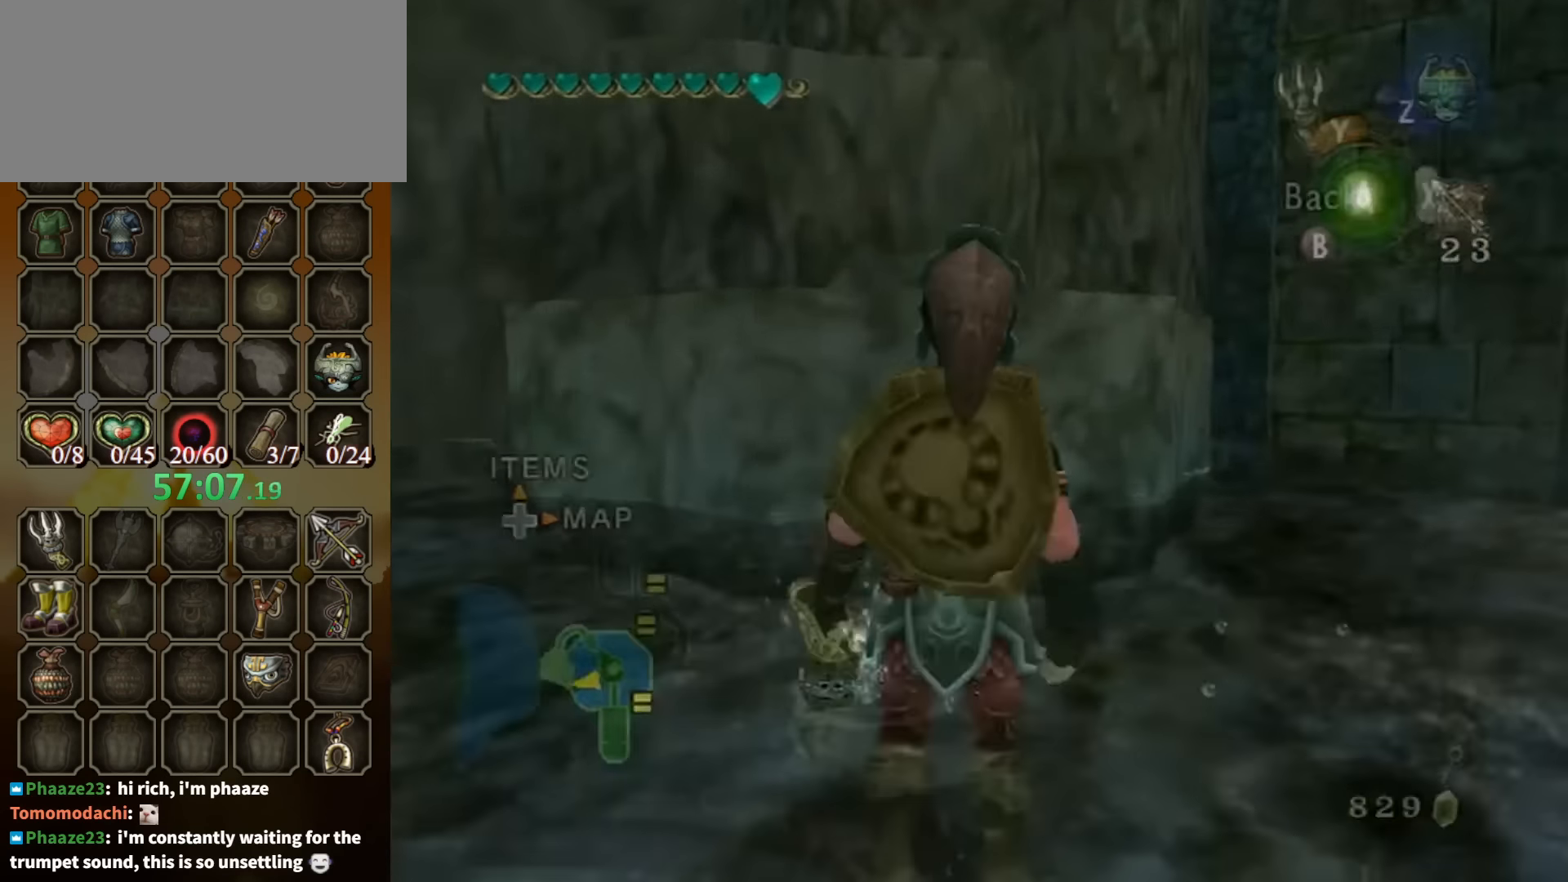
{"buttons": [], "left_stick": "down-left", "right_stick": "center", "events": [[34, "left_stick", "down-right"], [366, "left_stick", "down-left"]]}
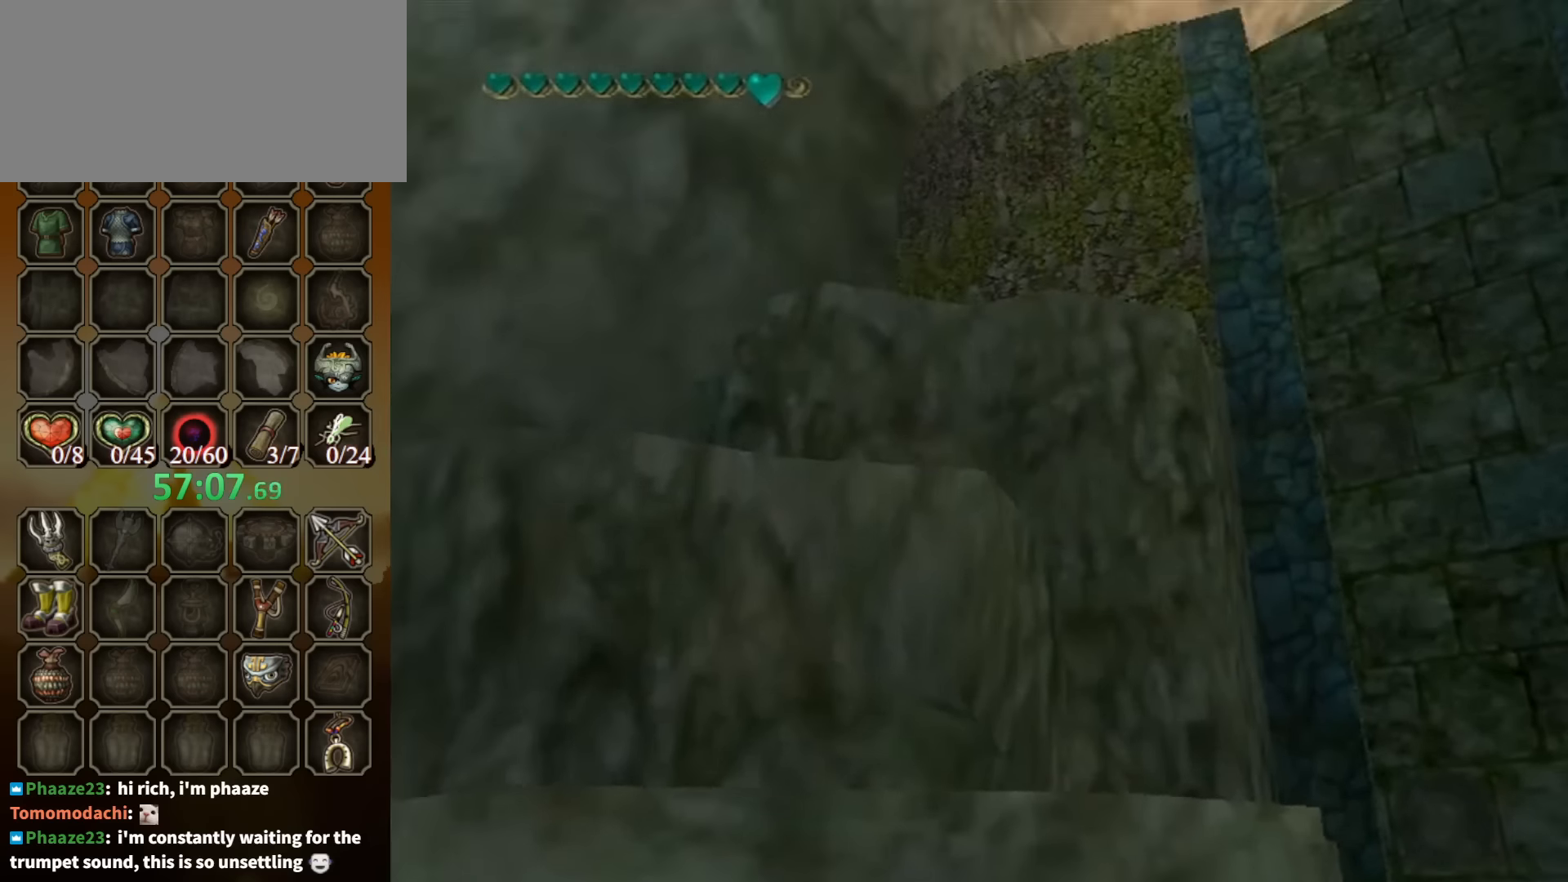
{"buttons": [], "left_stick": "right", "right_stick": "center", "events": [[400, "left_stick", "right"]]}
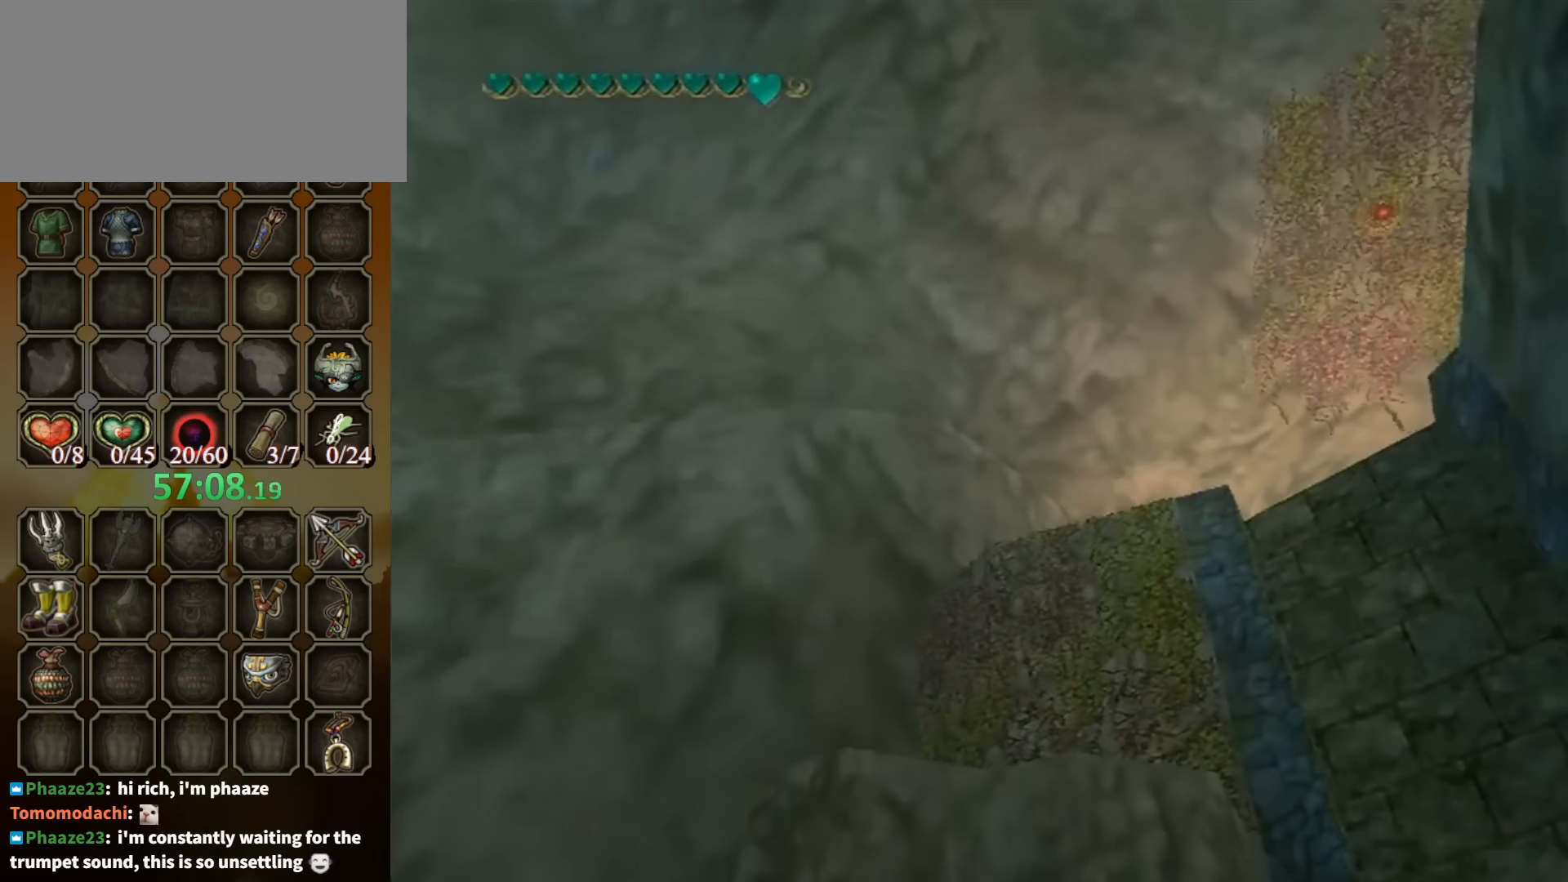
{"buttons": ["Y"], "left_stick": "up-right", "right_stick": "center", "events": [[133, "Y", "down"], [166, "left_stick", "center"], [400, "left_stick", "up-right"]]}
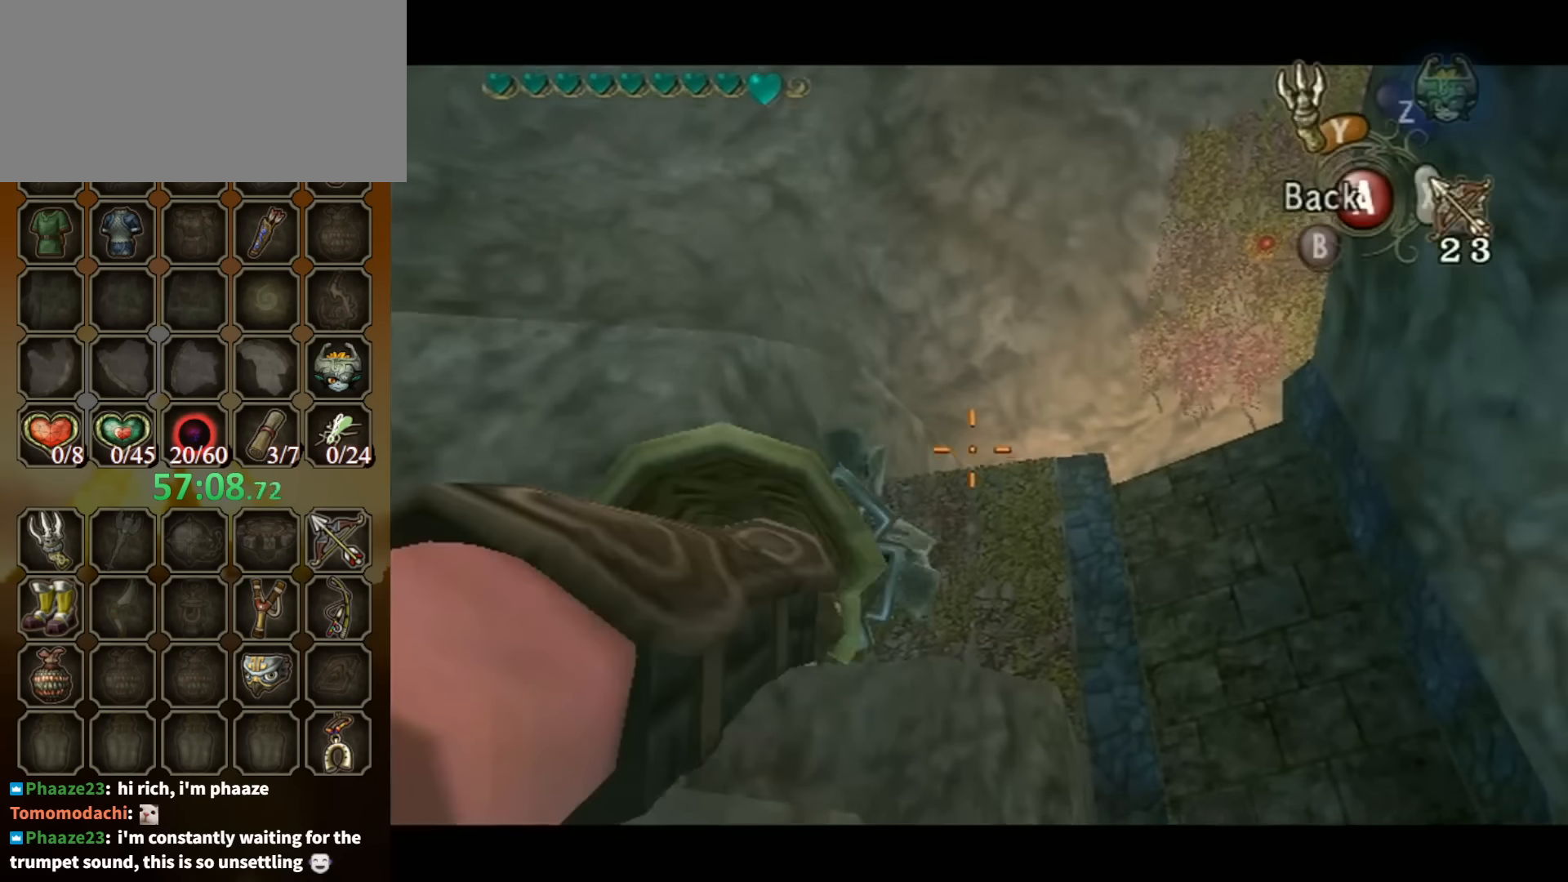
{"buttons": [], "left_stick": "center", "right_stick": "center", "events": [[66, "left_stick", "center"], [333, "left_stick", "up-right"], [466, "left_stick", "center"], [500, "Y", "up"]]}
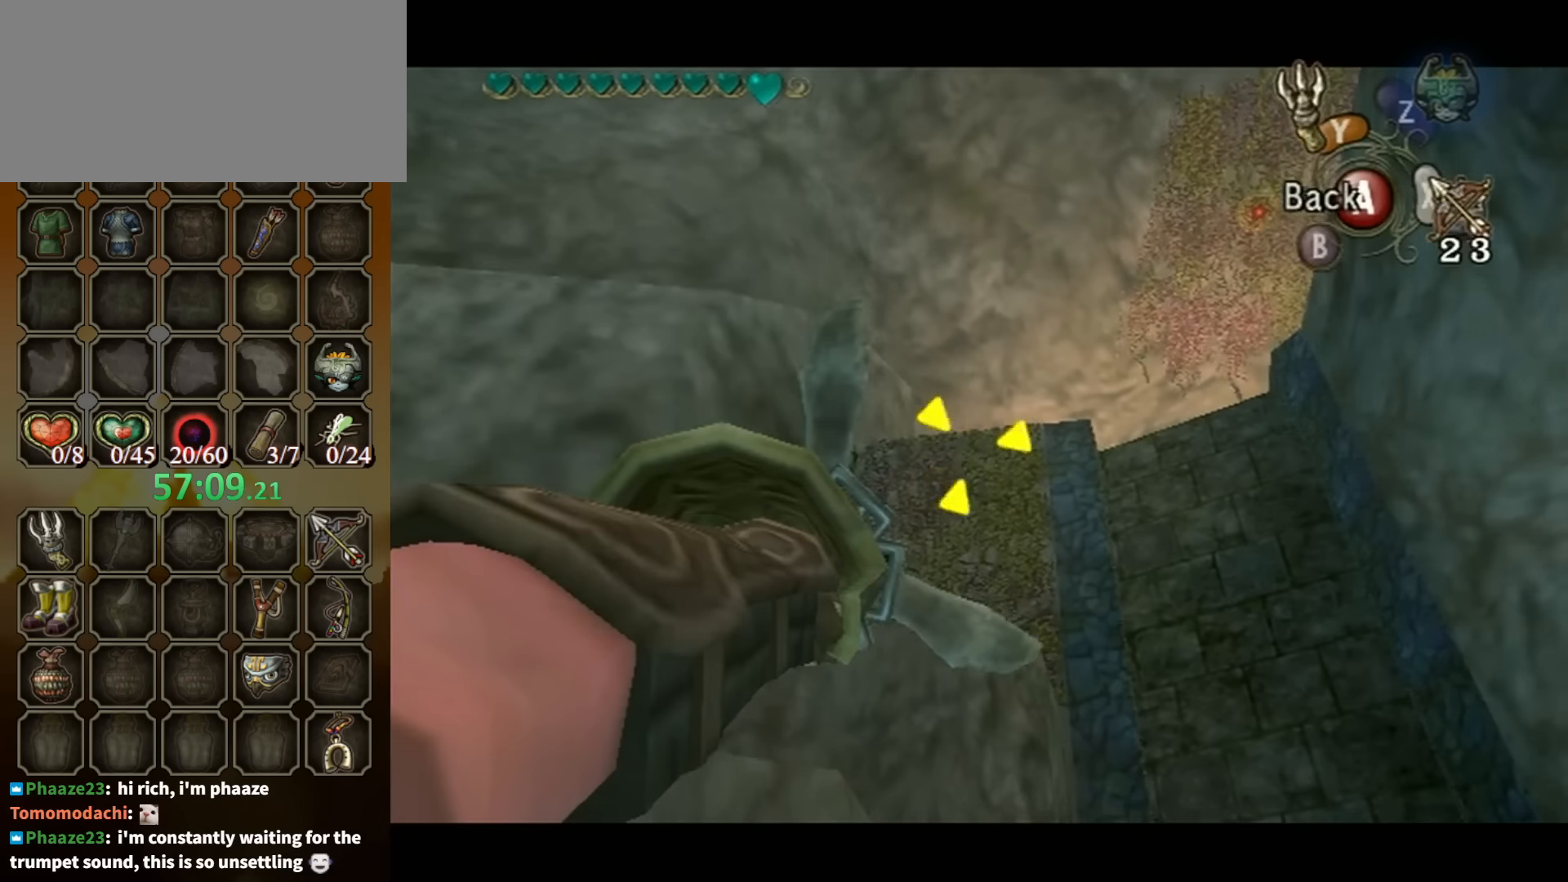
{"buttons": [], "left_stick": "center", "right_stick": "center", "events": []}
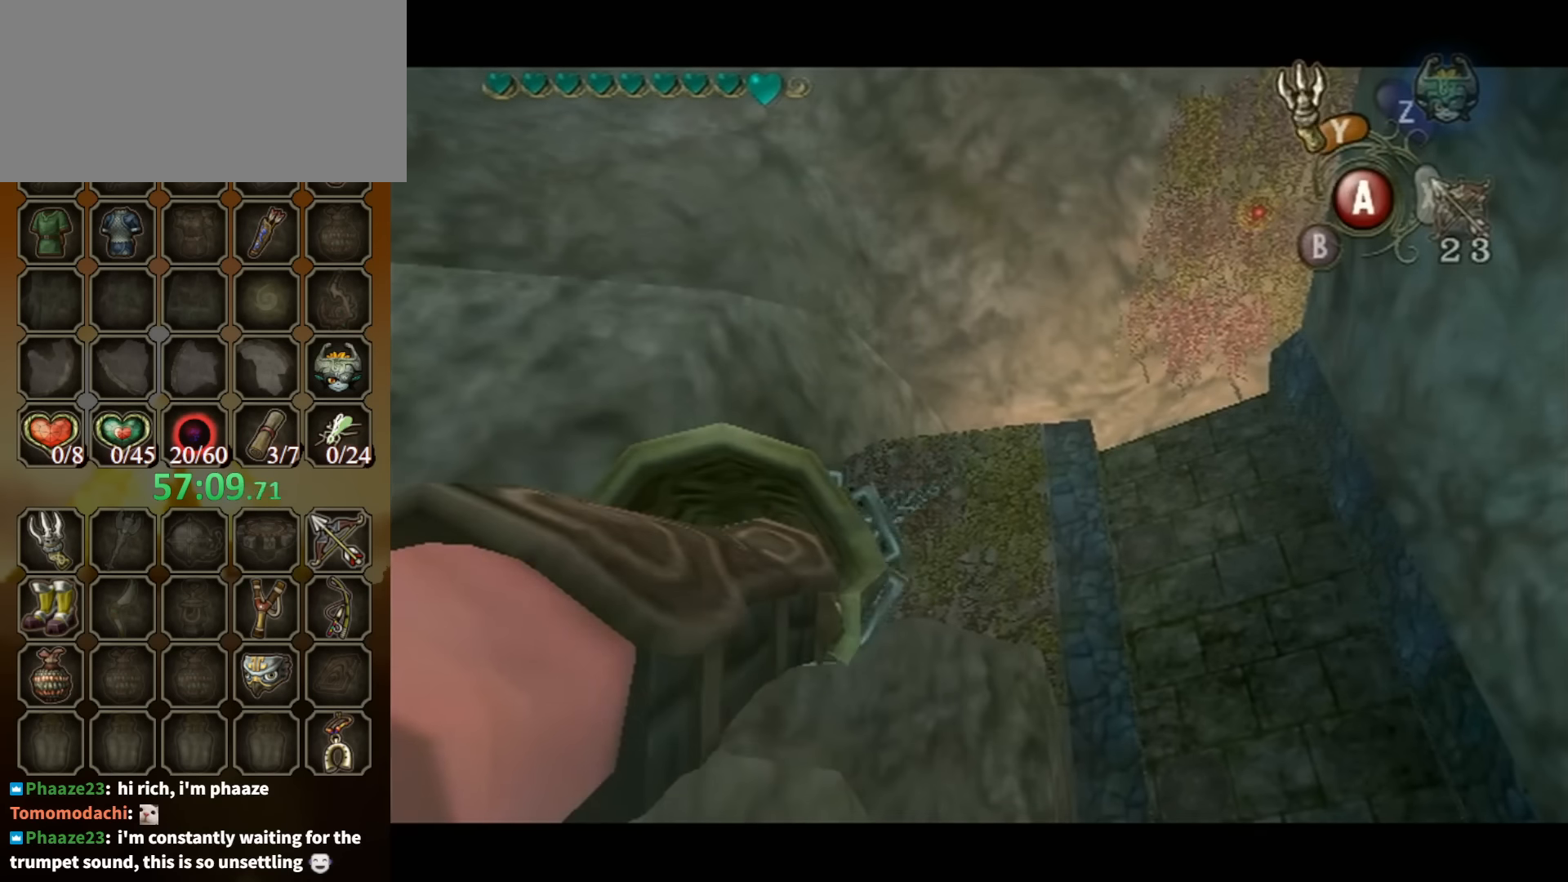
{"buttons": [], "left_stick": "center", "right_stick": "center", "events": []}
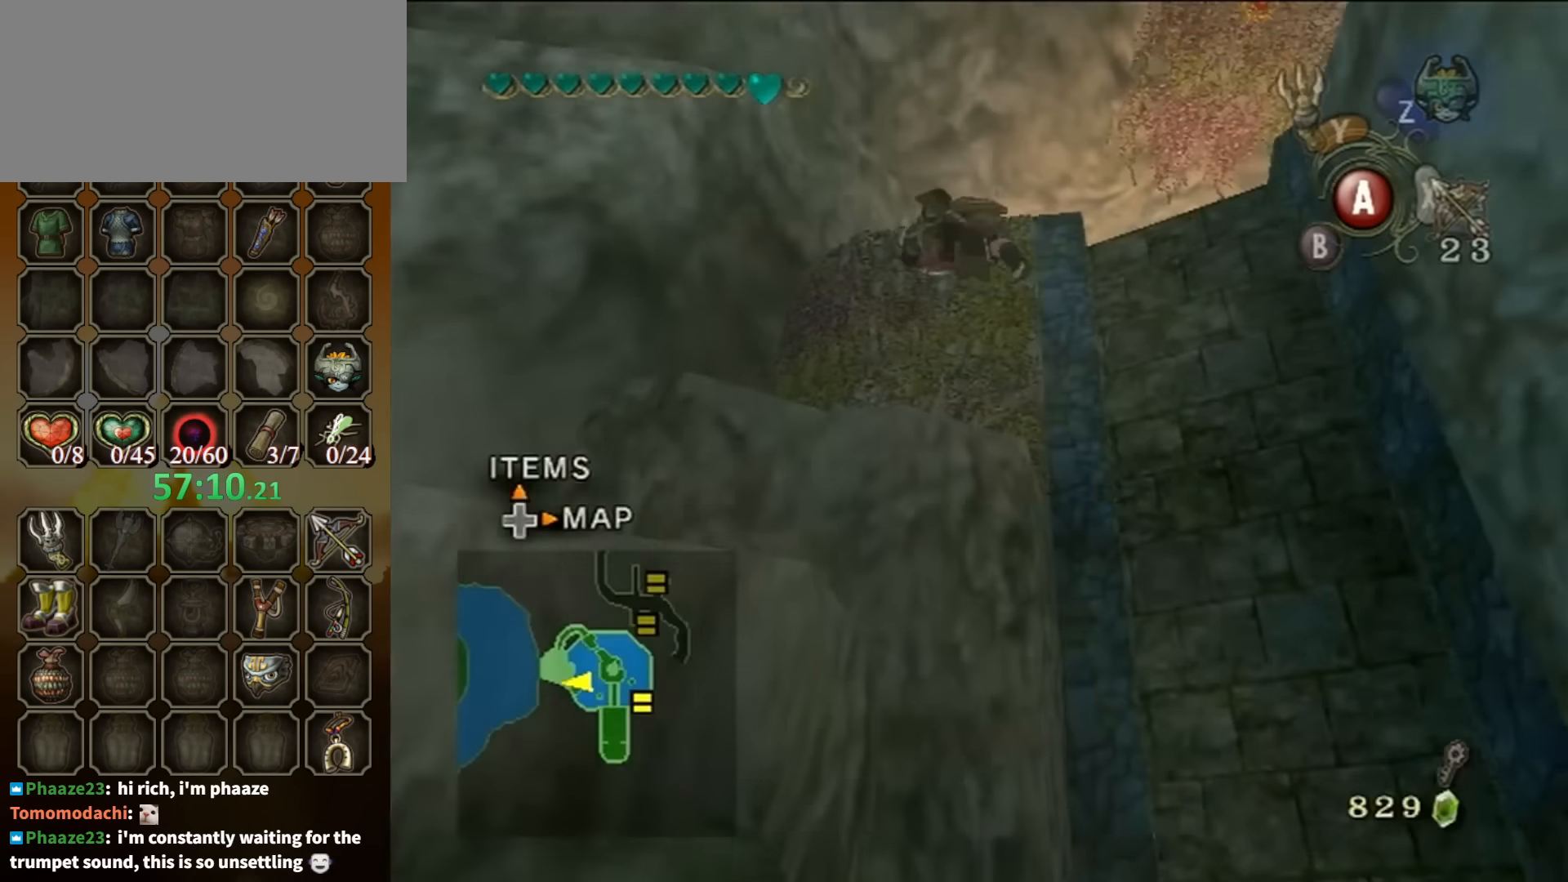
{"buttons": [], "left_stick": "center", "right_stick": "center", "events": []}
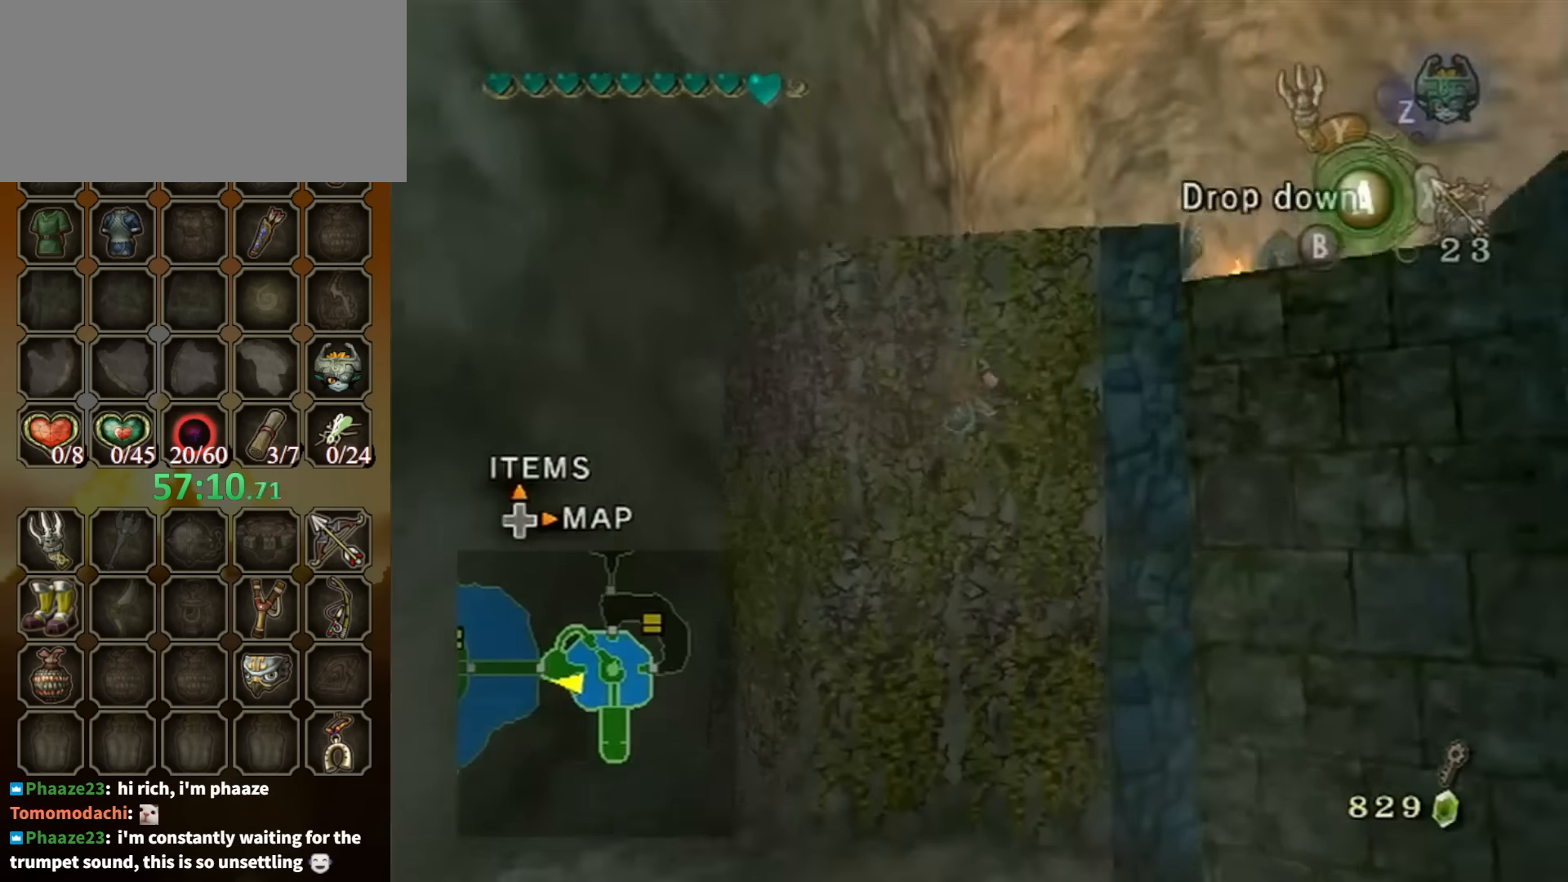
{"buttons": [], "left_stick": "up", "right_stick": "center", "events": [[200, "left_stick", "up"]]}
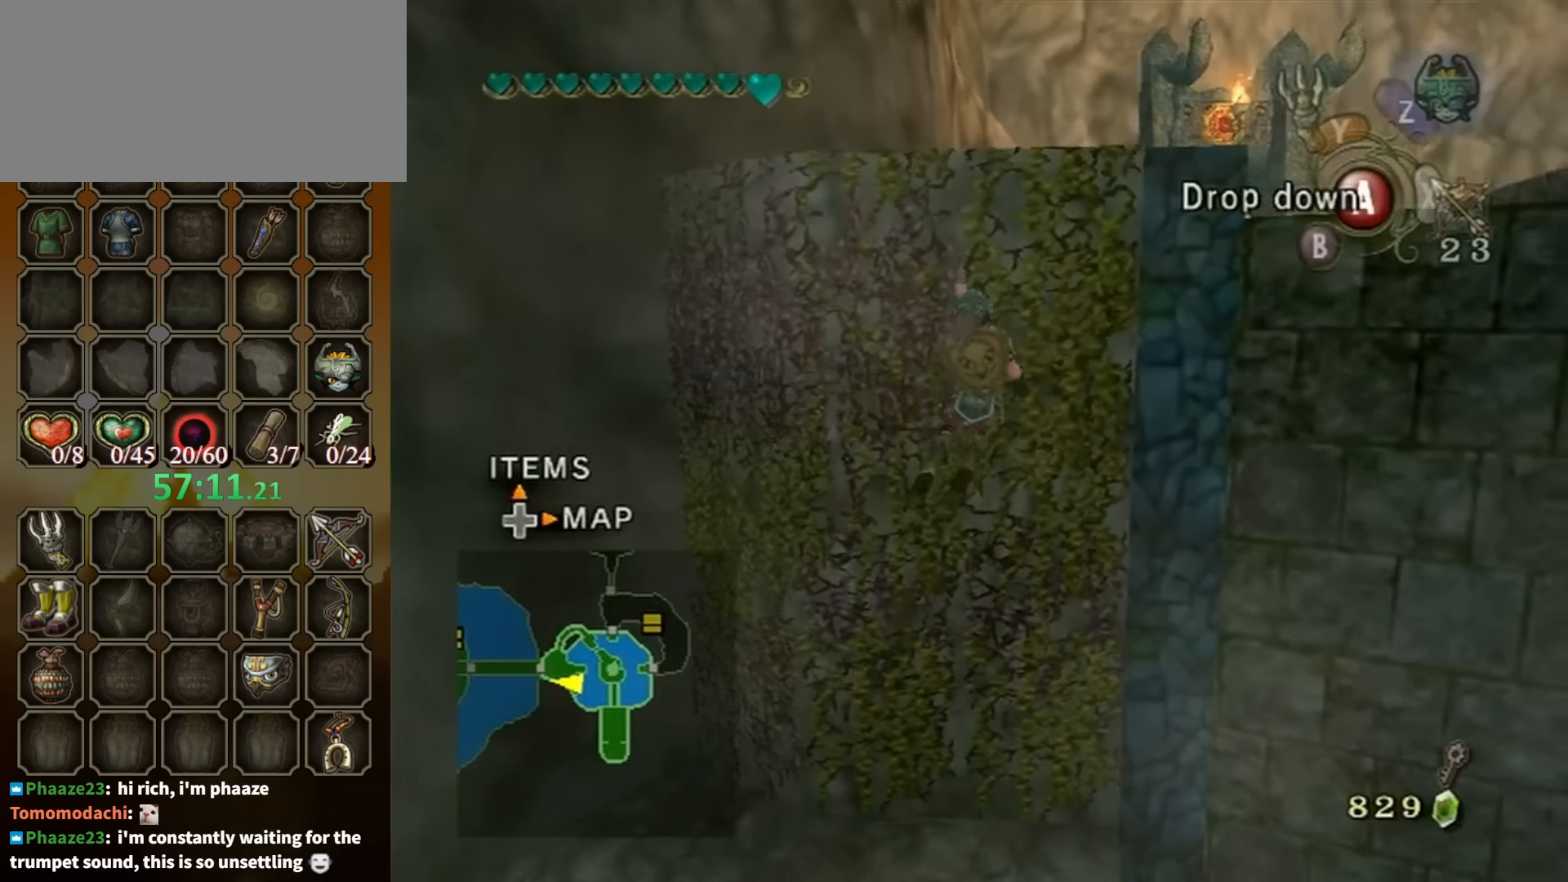
{"buttons": [], "left_stick": "up", "right_stick": "center", "events": []}
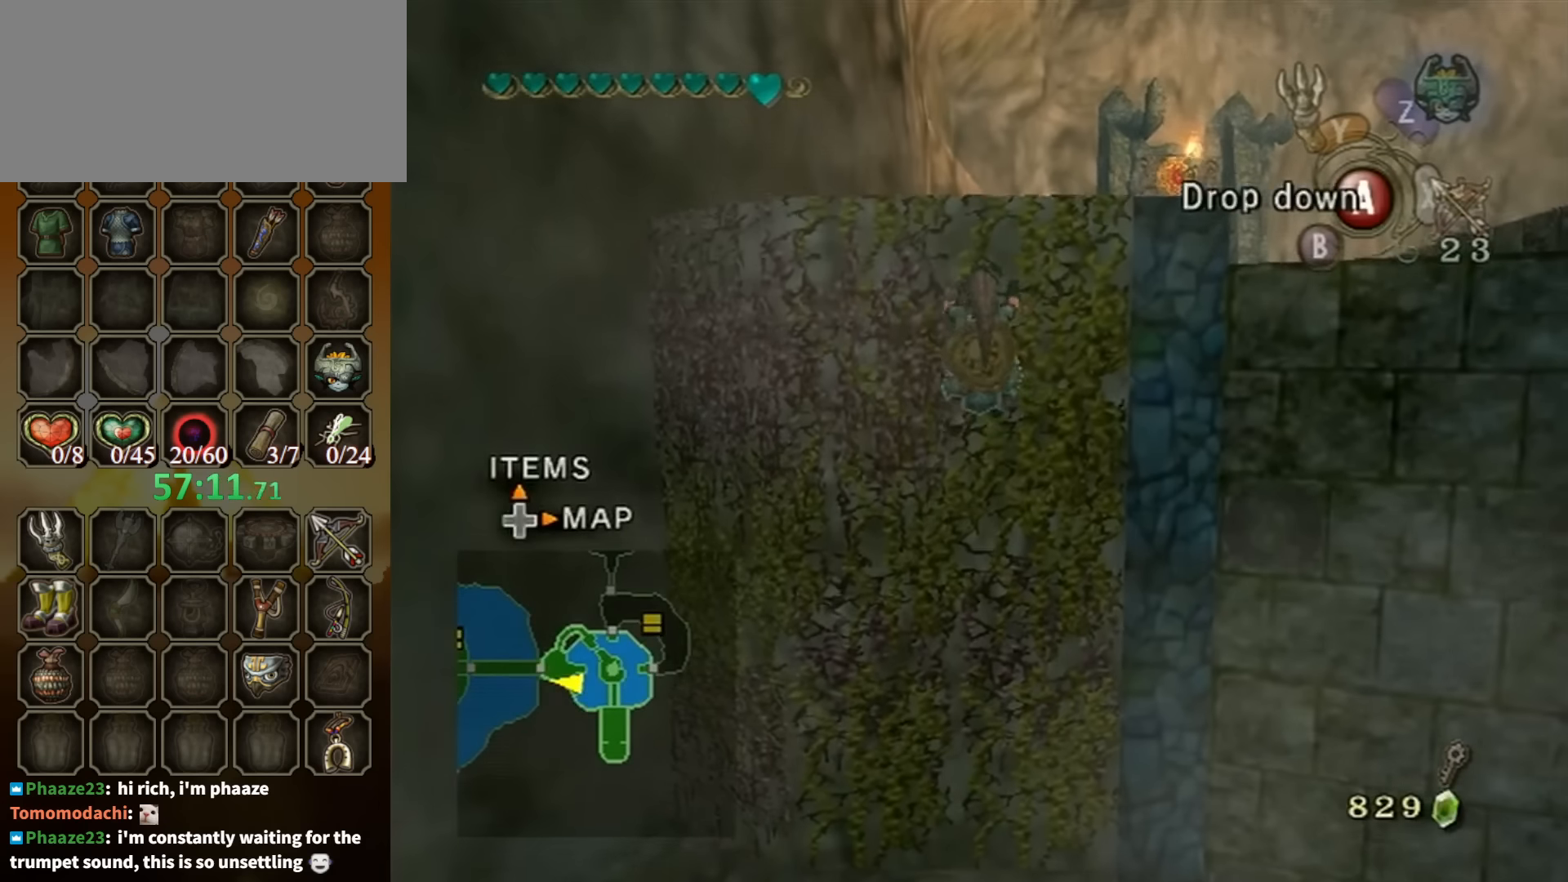
{"buttons": [], "left_stick": "up", "right_stick": "center", "events": []}
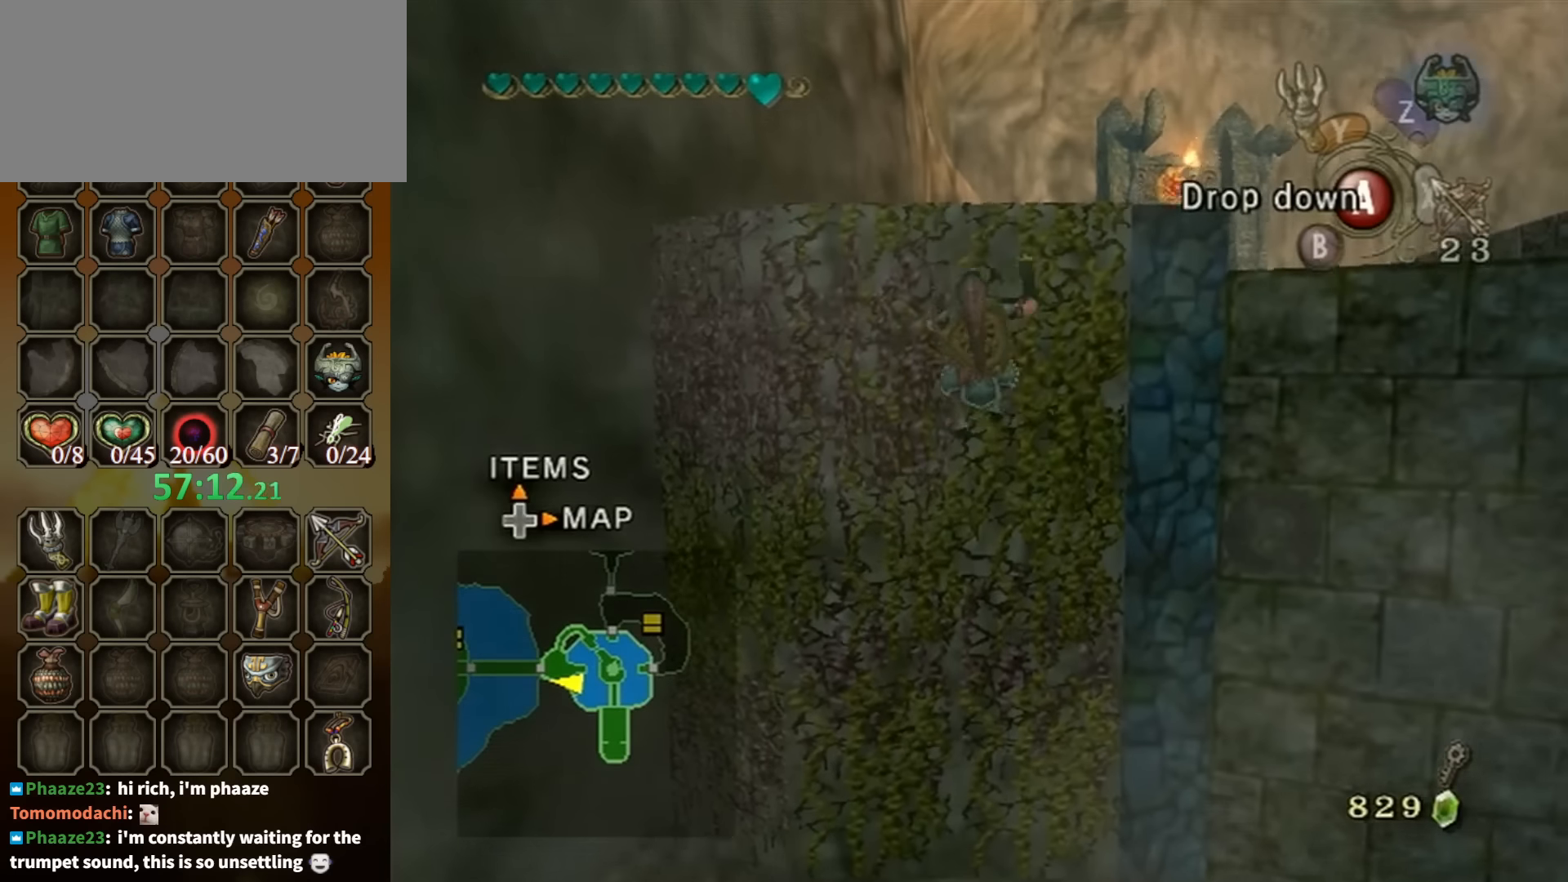
{"buttons": [], "left_stick": "up", "right_stick": "center", "events": []}
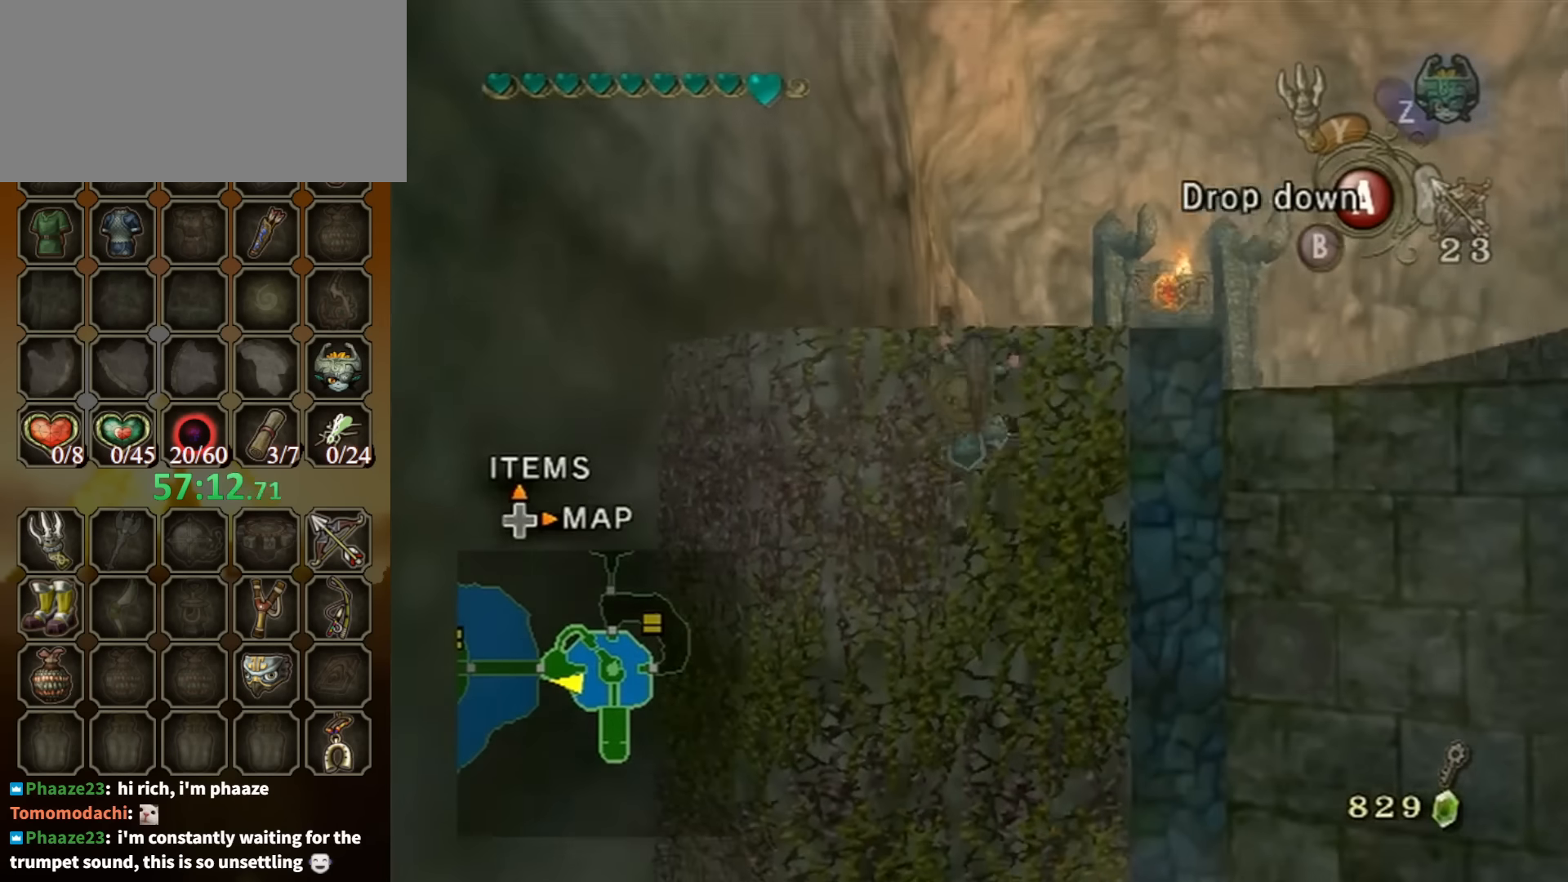
{"buttons": [], "left_stick": "up", "right_stick": "center", "events": []}
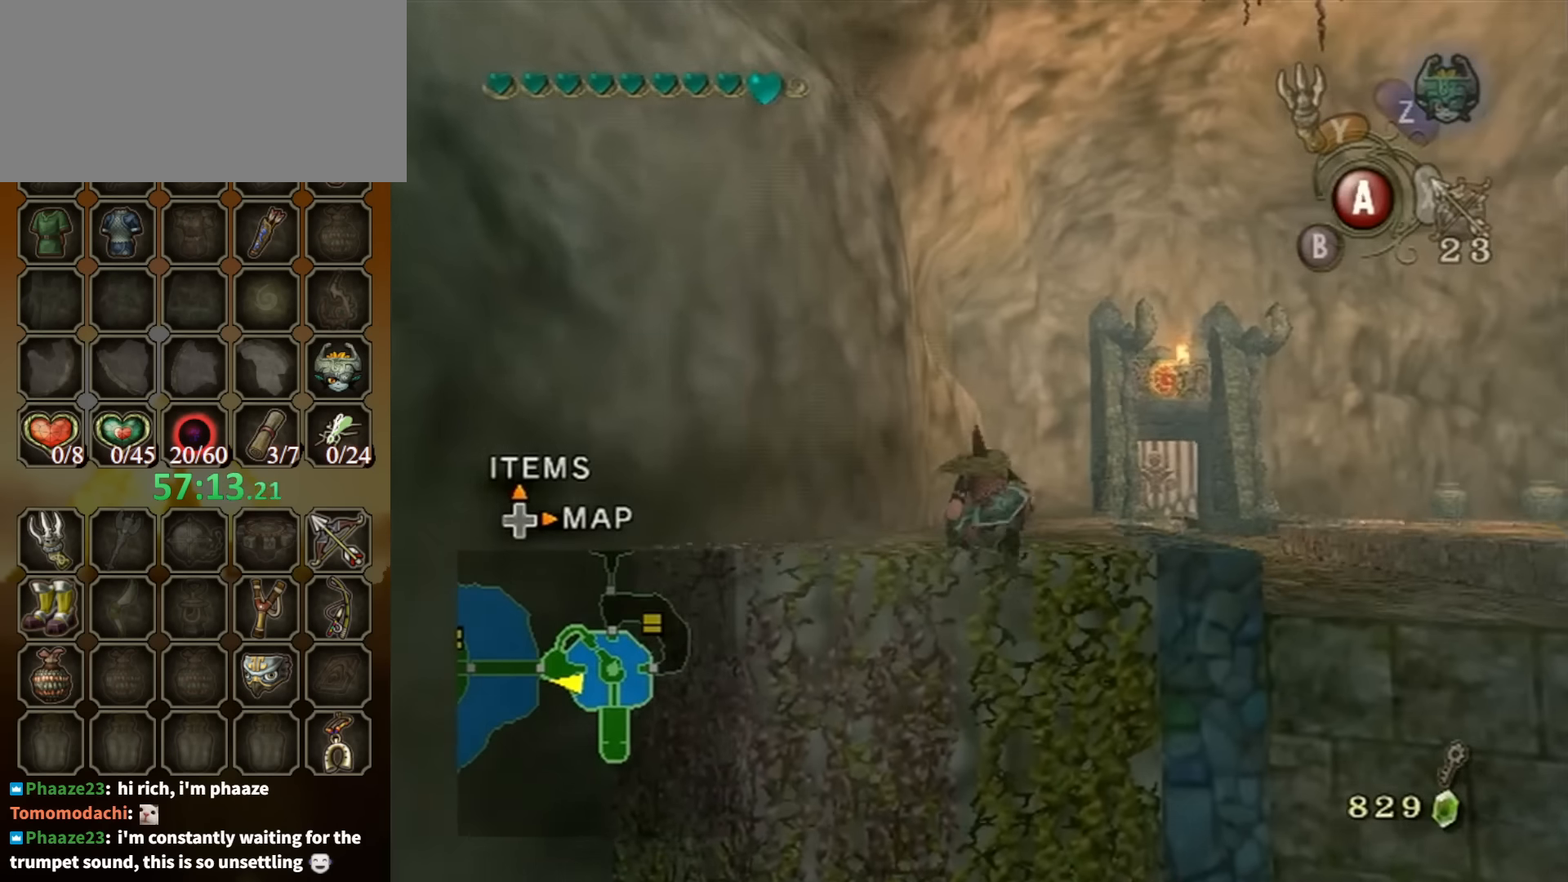
{"buttons": [], "left_stick": "up-left", "right_stick": "left", "events": [[267, "right_stick", "left"], [300, "left_stick", "up-right"], [500, "left_stick", "up-left"]]}
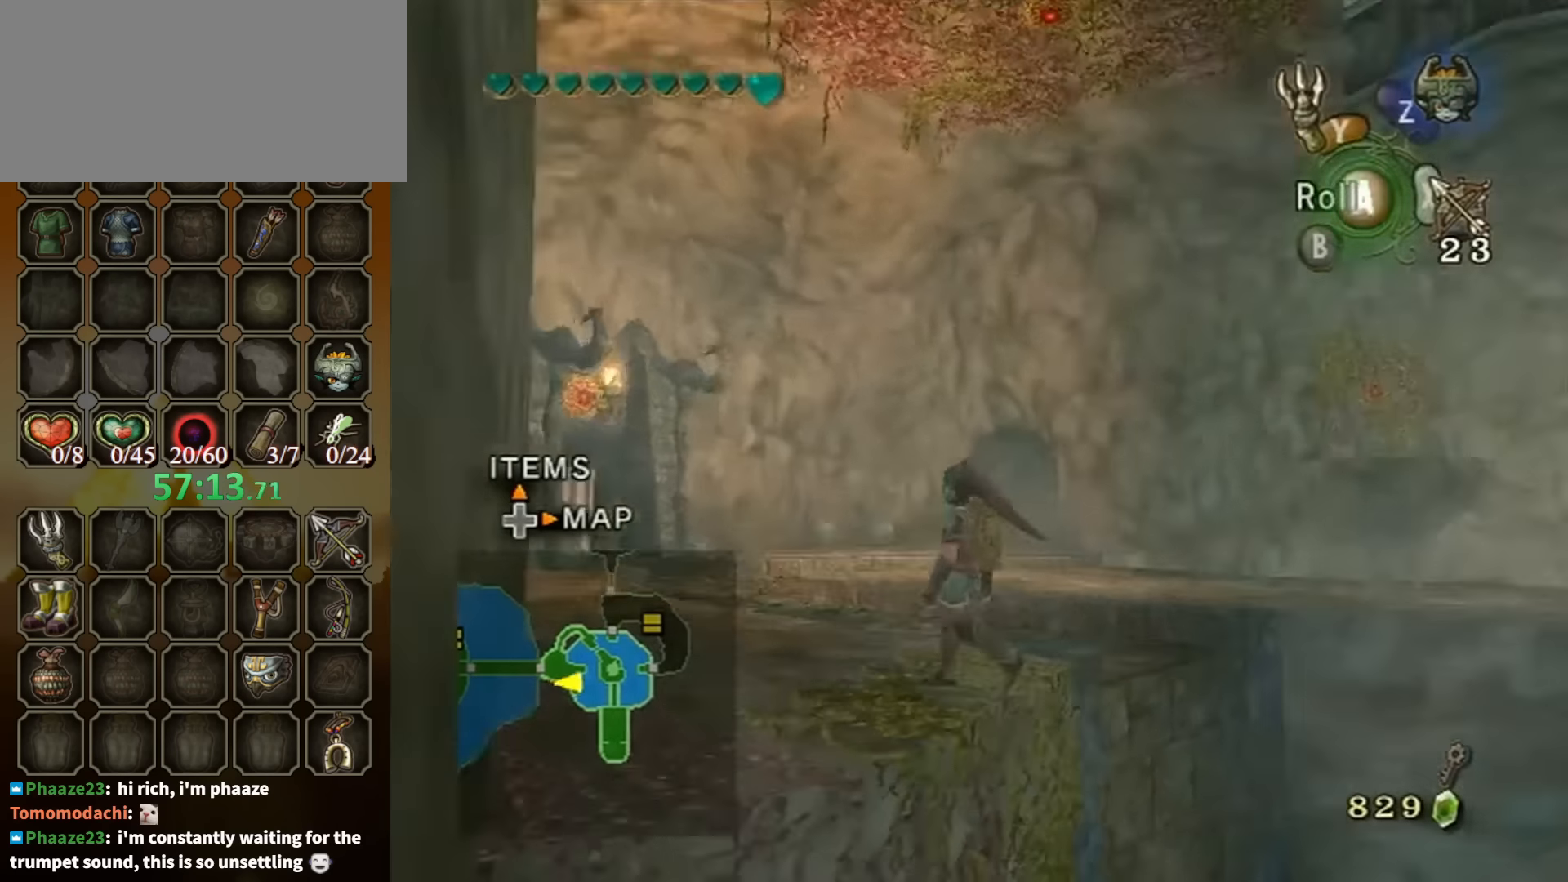
{"buttons": [], "left_stick": "up", "right_stick": "center", "events": [[234, "right_stick", "center"], [267, "left_stick", "up"], [400, "A", "down"], [467, "A", "up"]]}
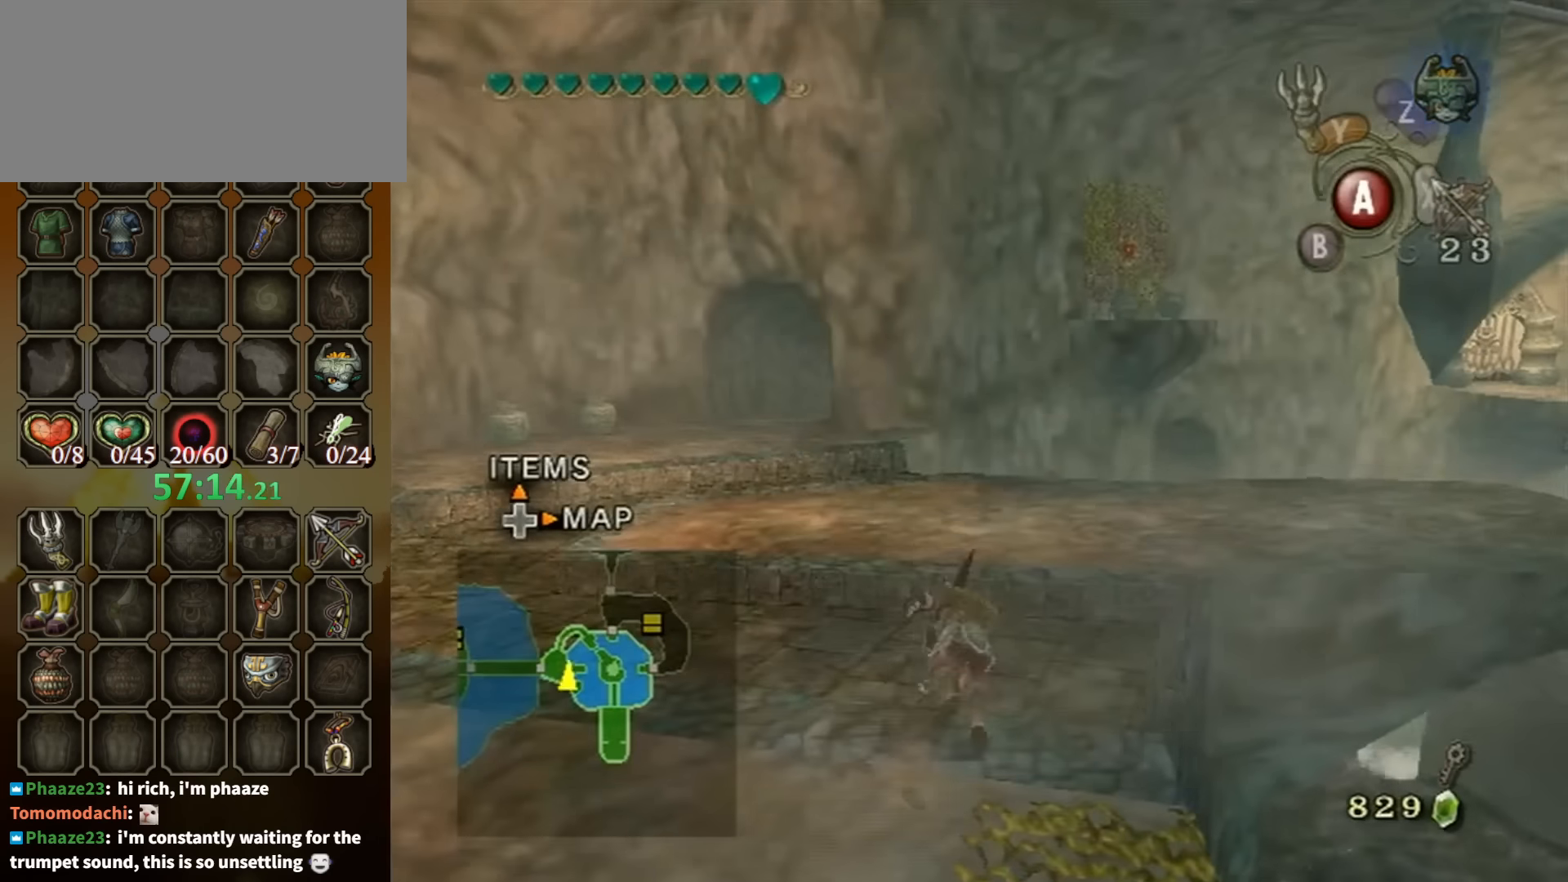
{"buttons": [], "left_stick": "up-left", "right_stick": "left", "events": [[67, "right_stick", "left"], [134, "left_stick", "up-right"], [300, "left_stick", "up-left"]]}
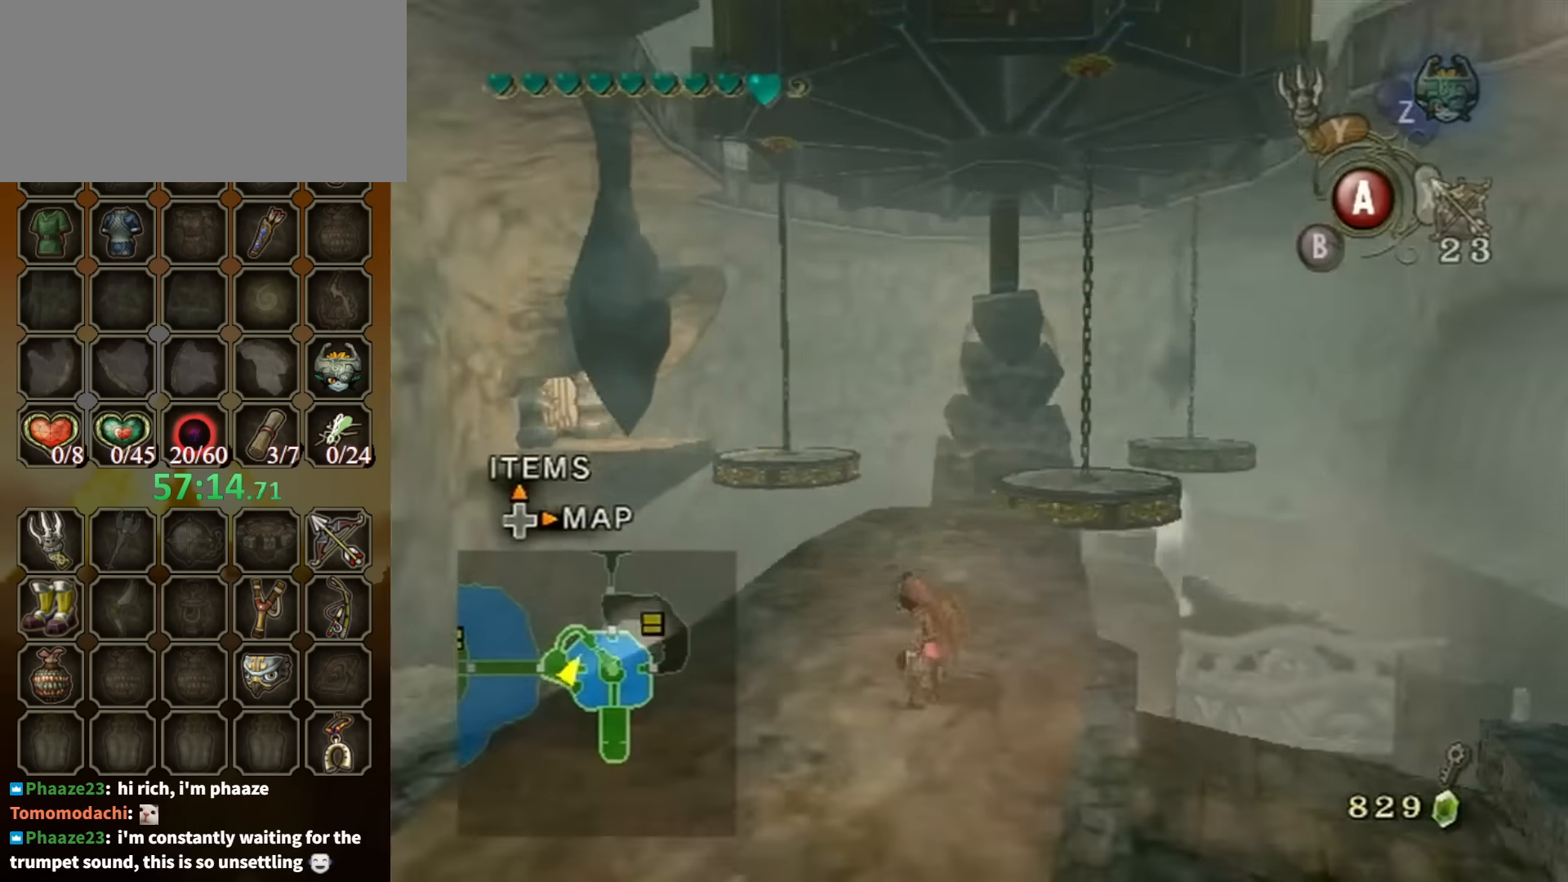
{"buttons": [], "left_stick": "up", "right_stick": "center", "events": [[34, "left_stick", "up"], [134, "right_stick", "center"], [434, "A", "down"], [500, "A", "up"]]}
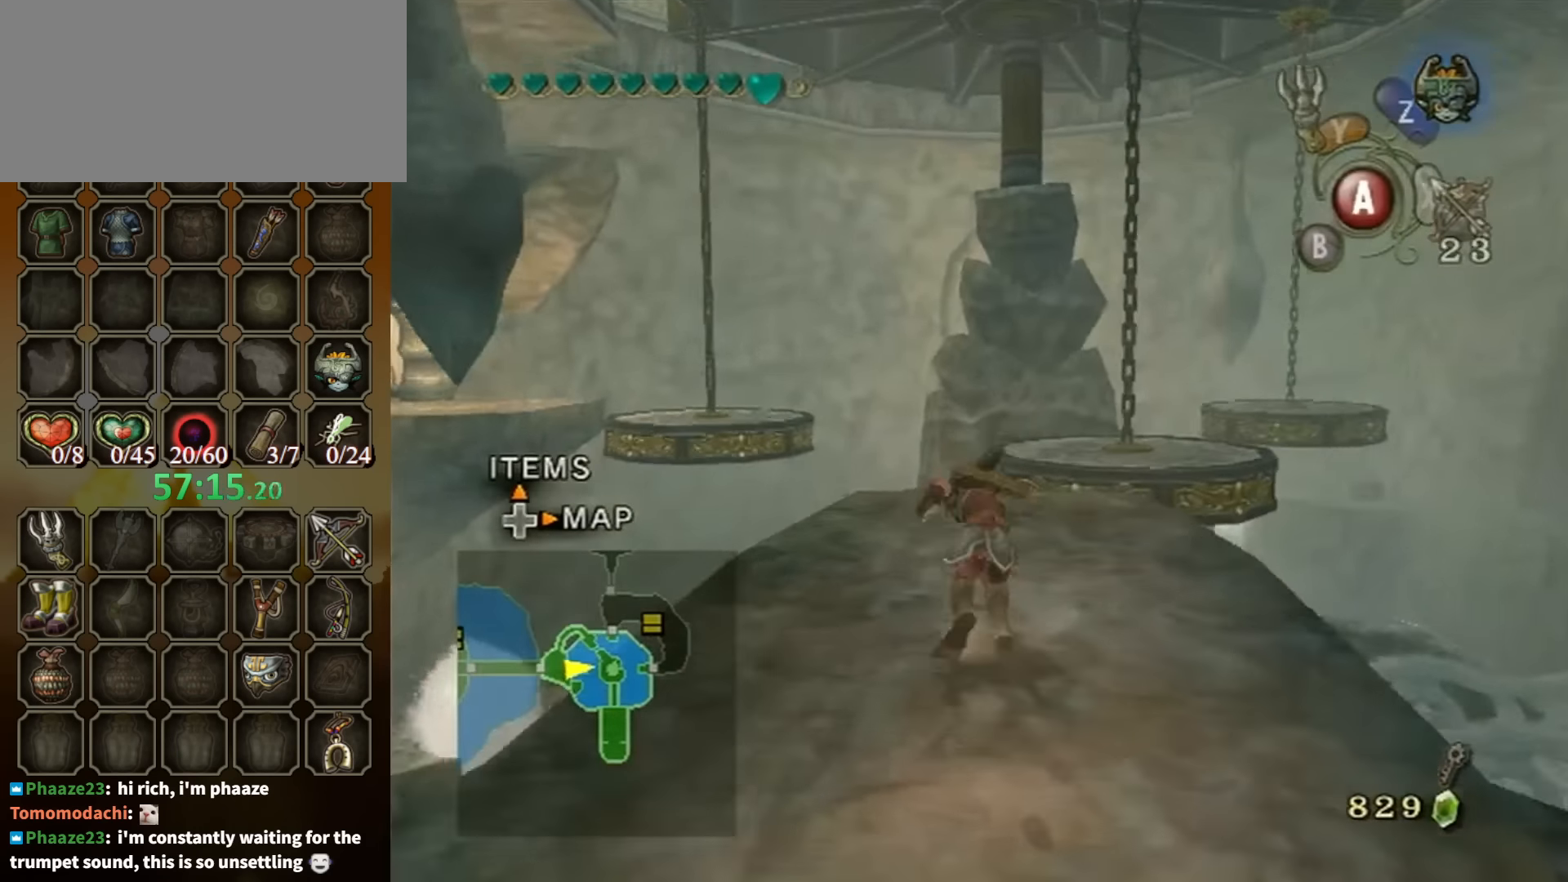
{"buttons": [], "left_stick": "up", "right_stick": "center", "events": []}
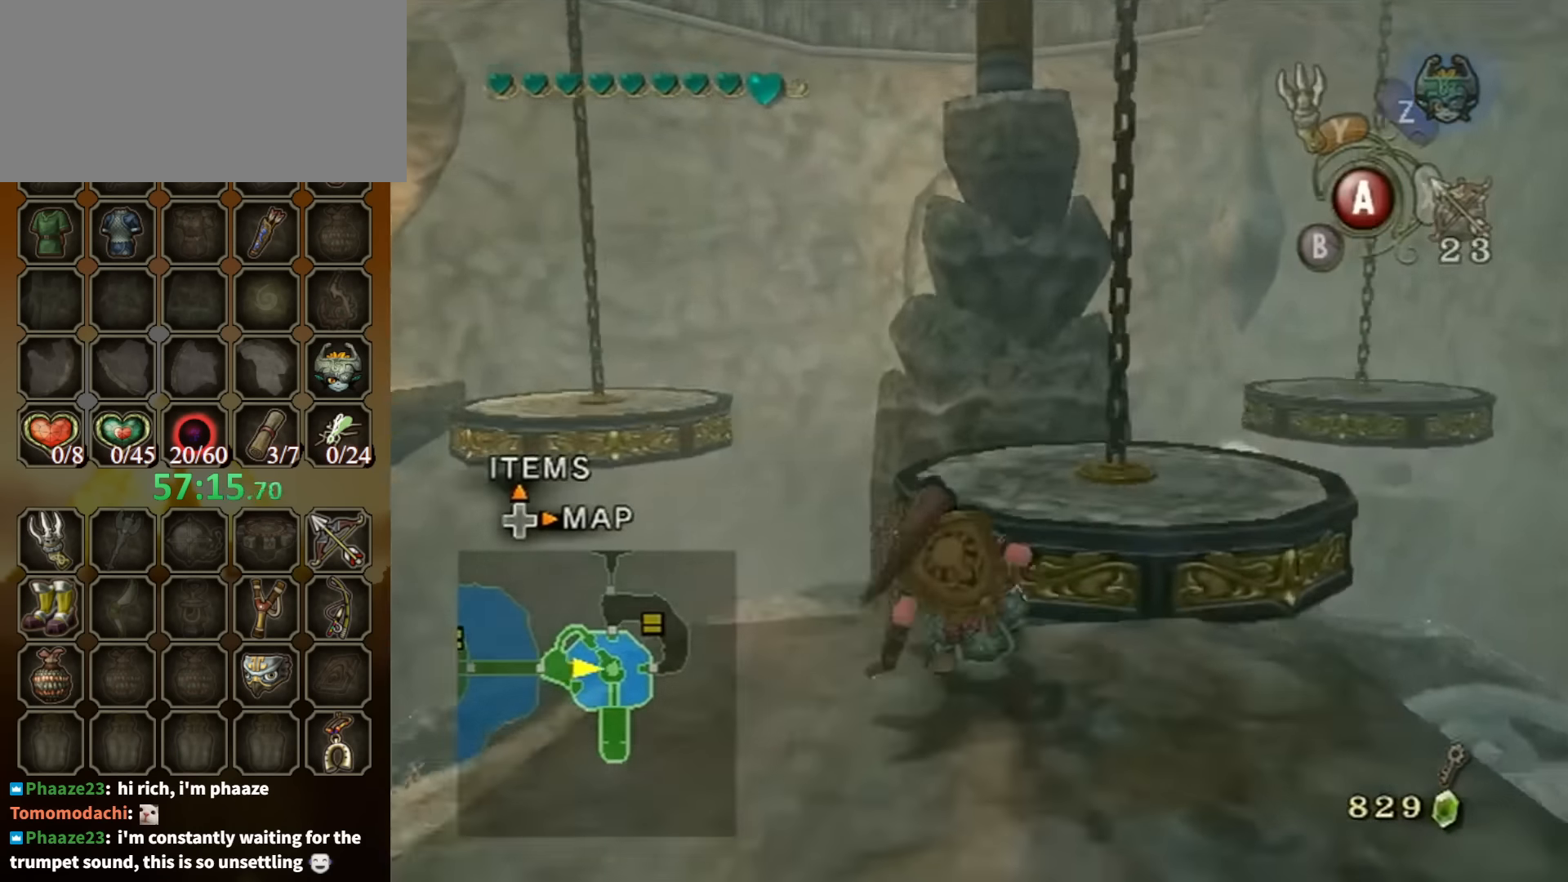
{"buttons": [], "left_stick": "up", "right_stick": "center", "events": [[34, "A", "down"], [100, "A", "up"]]}
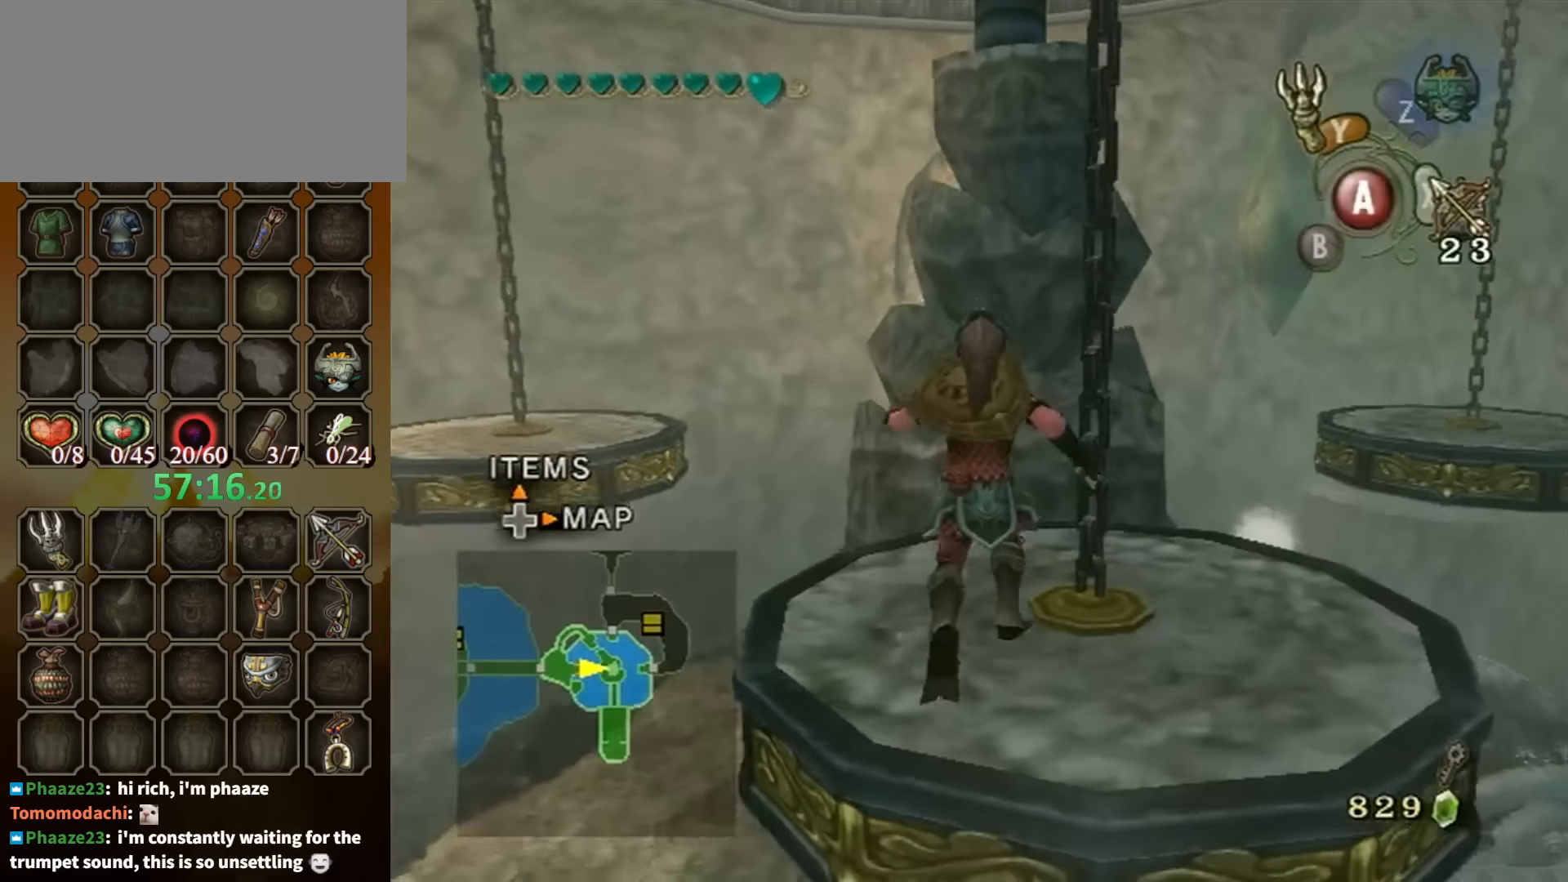
{"buttons": [], "left_stick": "up-left", "right_stick": "center", "events": [[34, "left_stick", "up-left"], [134, "right_stick", "down-right"], [334, "left_stick", "up"], [334, "right_stick", "center"], [500, "left_stick", "up-left"]]}